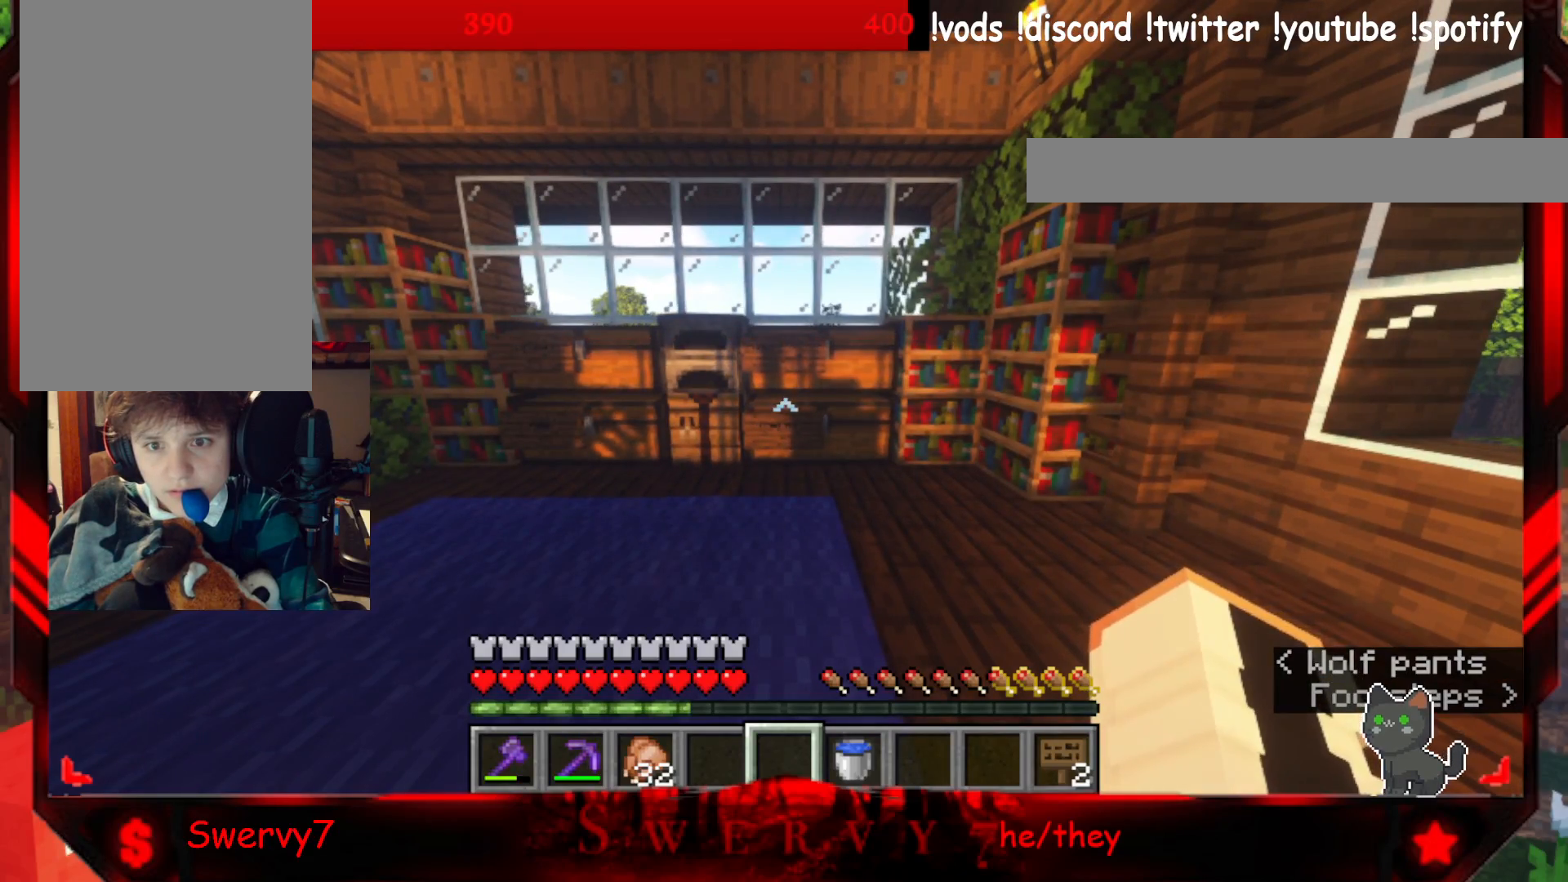
Gameplay with keyboard and mouse; each line is a JSON object with the keys and mouse buttons held at the frame after it. "events" lists presses ("down") and releases ("up") of "a", "d", "s", "w", "mouse_left" and "mouse_right" between this image and that frame as [ms after this image, input, new state], when the widget could be followed in between. "mouse_left", "mouse_right" = the "left", "right" buttons of the "mouse" list. No other keys are recorded. Fast repeated clicks can show as one long hold. Mouse movement is not recorded.
{"keys": ["a", "w"], "mouse": [], "events": [[183, "w", "down"], [200, "a", "down"]]}
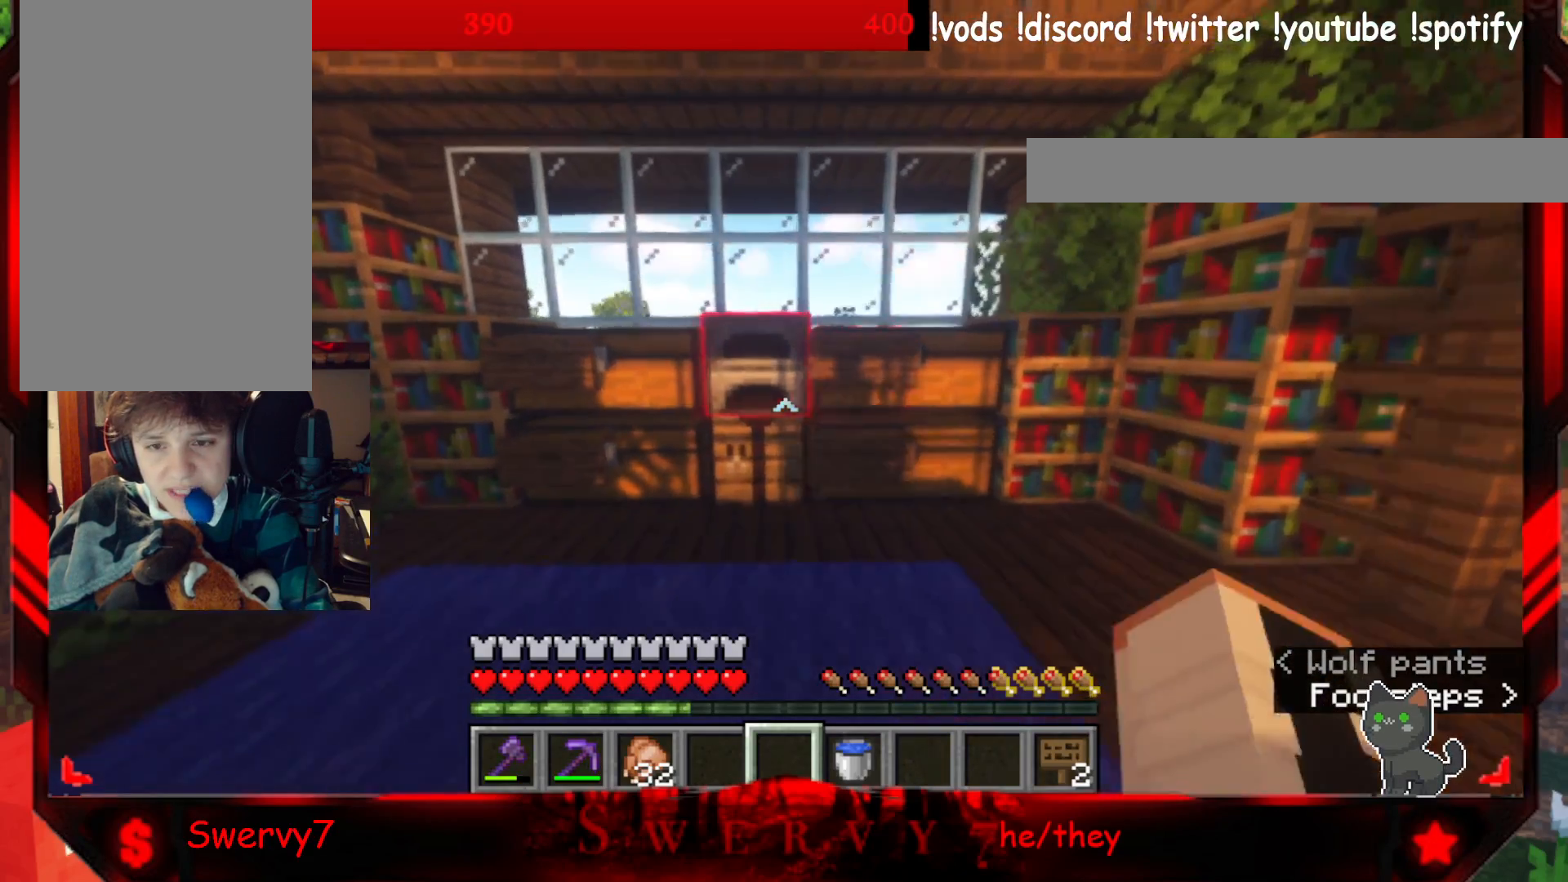
{"keys": ["w"], "mouse": [], "events": [[67, "a", "up"]]}
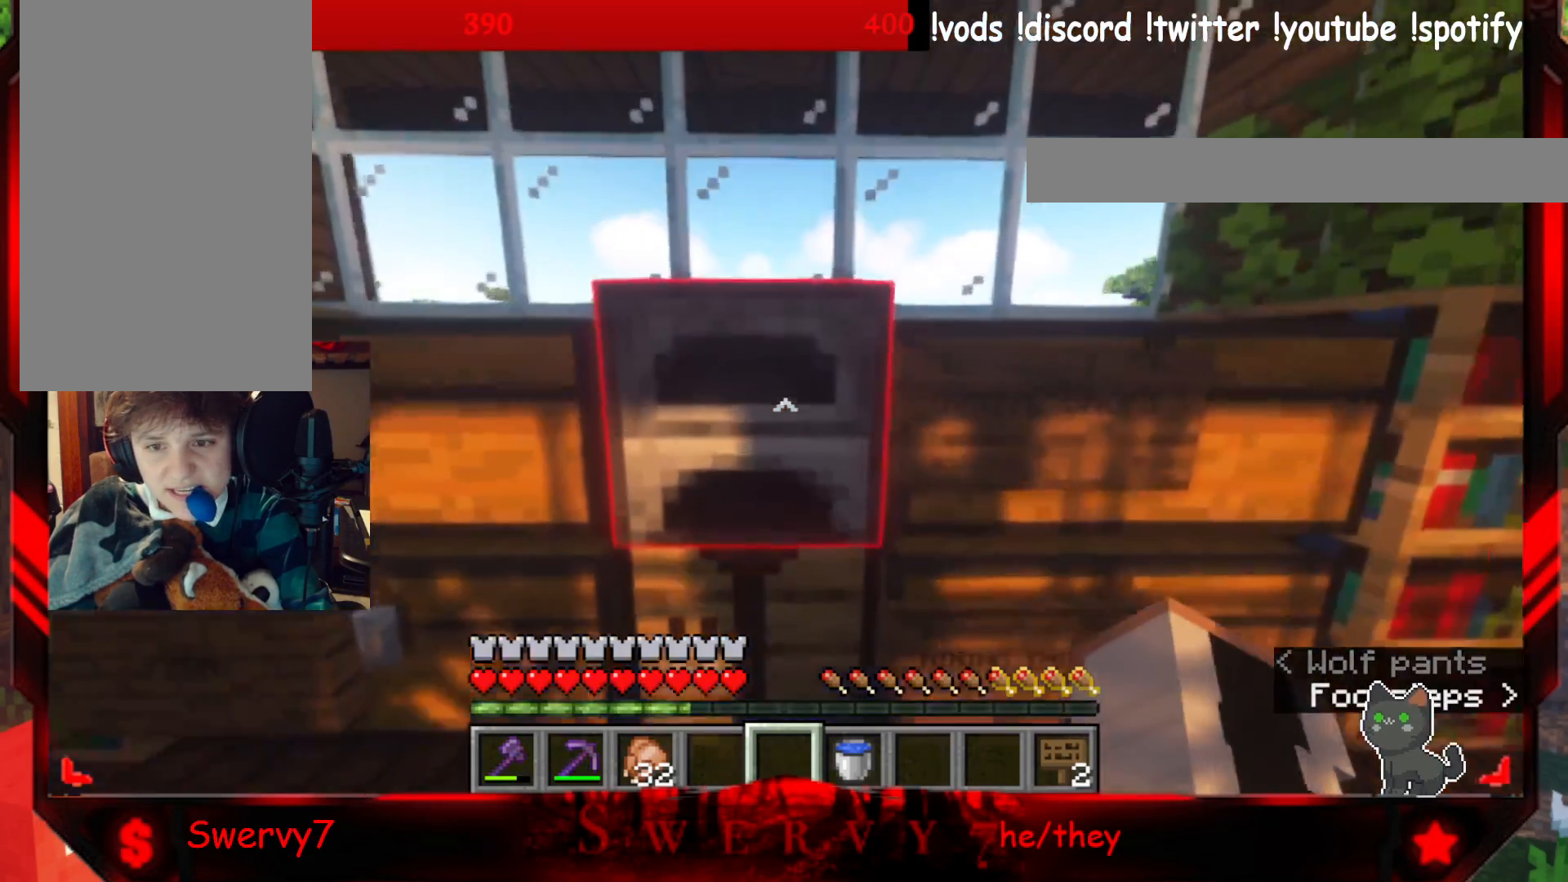
{"keys": [], "mouse": [], "events": [[233, "w", "up"]]}
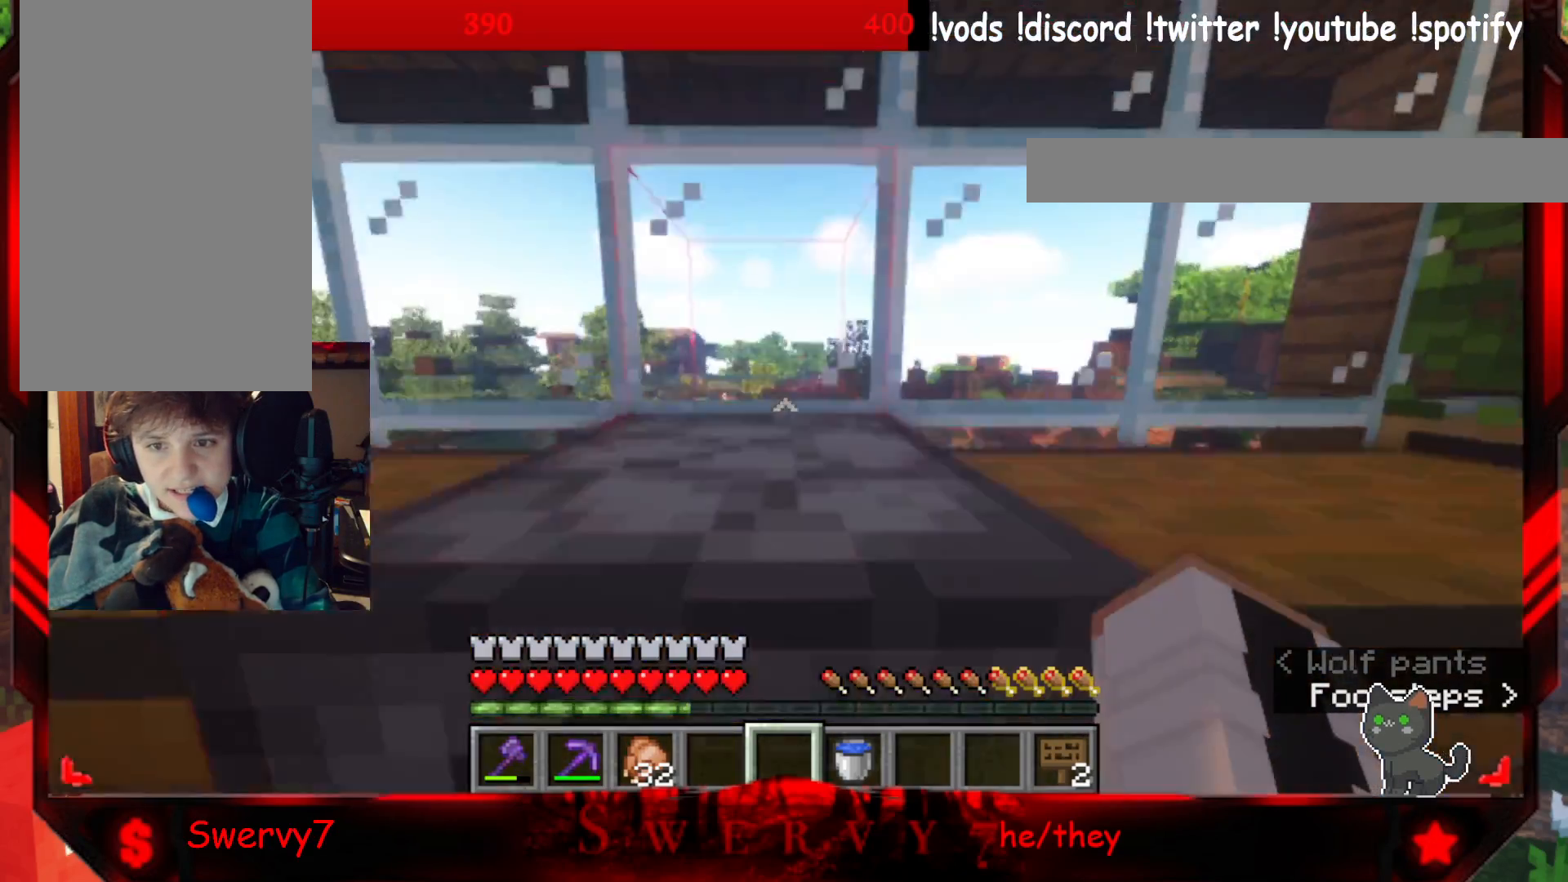
{"keys": ["w"], "mouse": [], "events": [[50, "w", "down"]]}
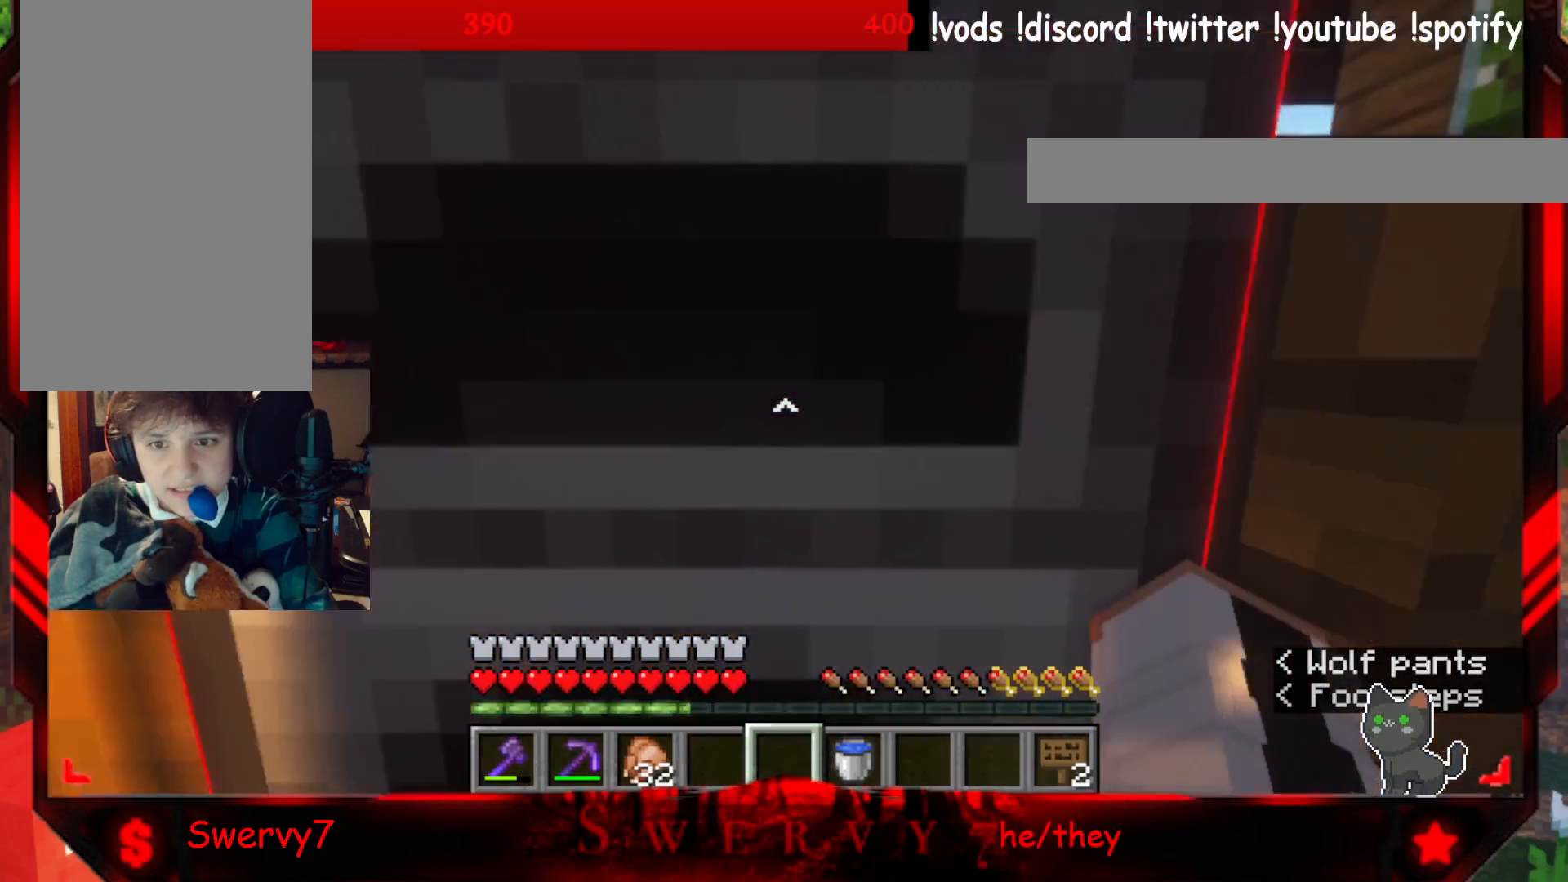
{"keys": [], "mouse": [], "events": [[467, "w", "up"]]}
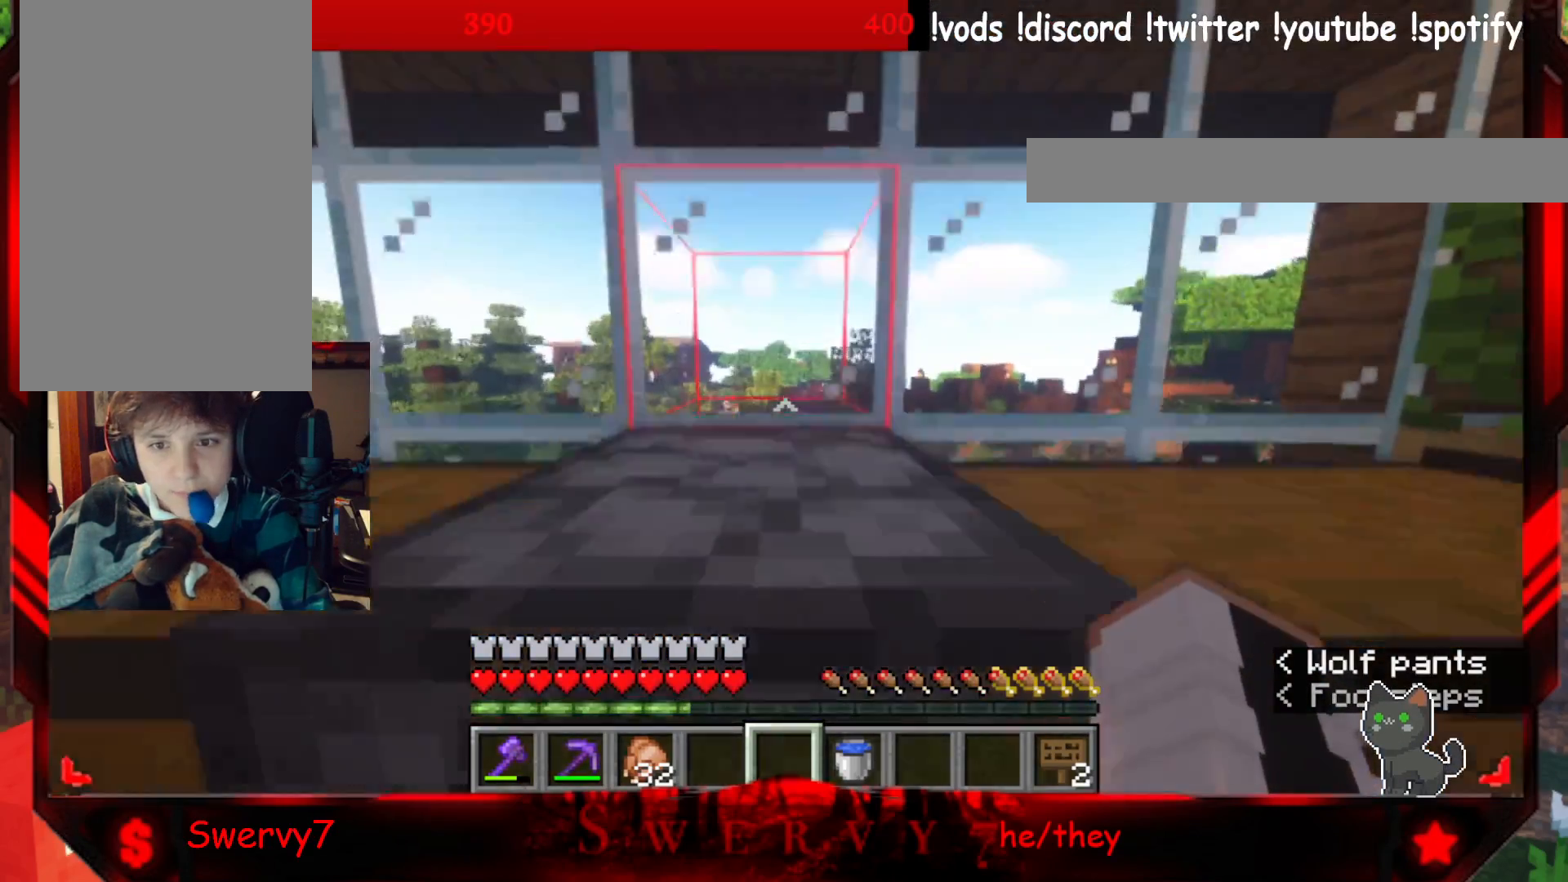
{"keys": ["w"], "mouse": [], "events": [[417, "w", "down"]]}
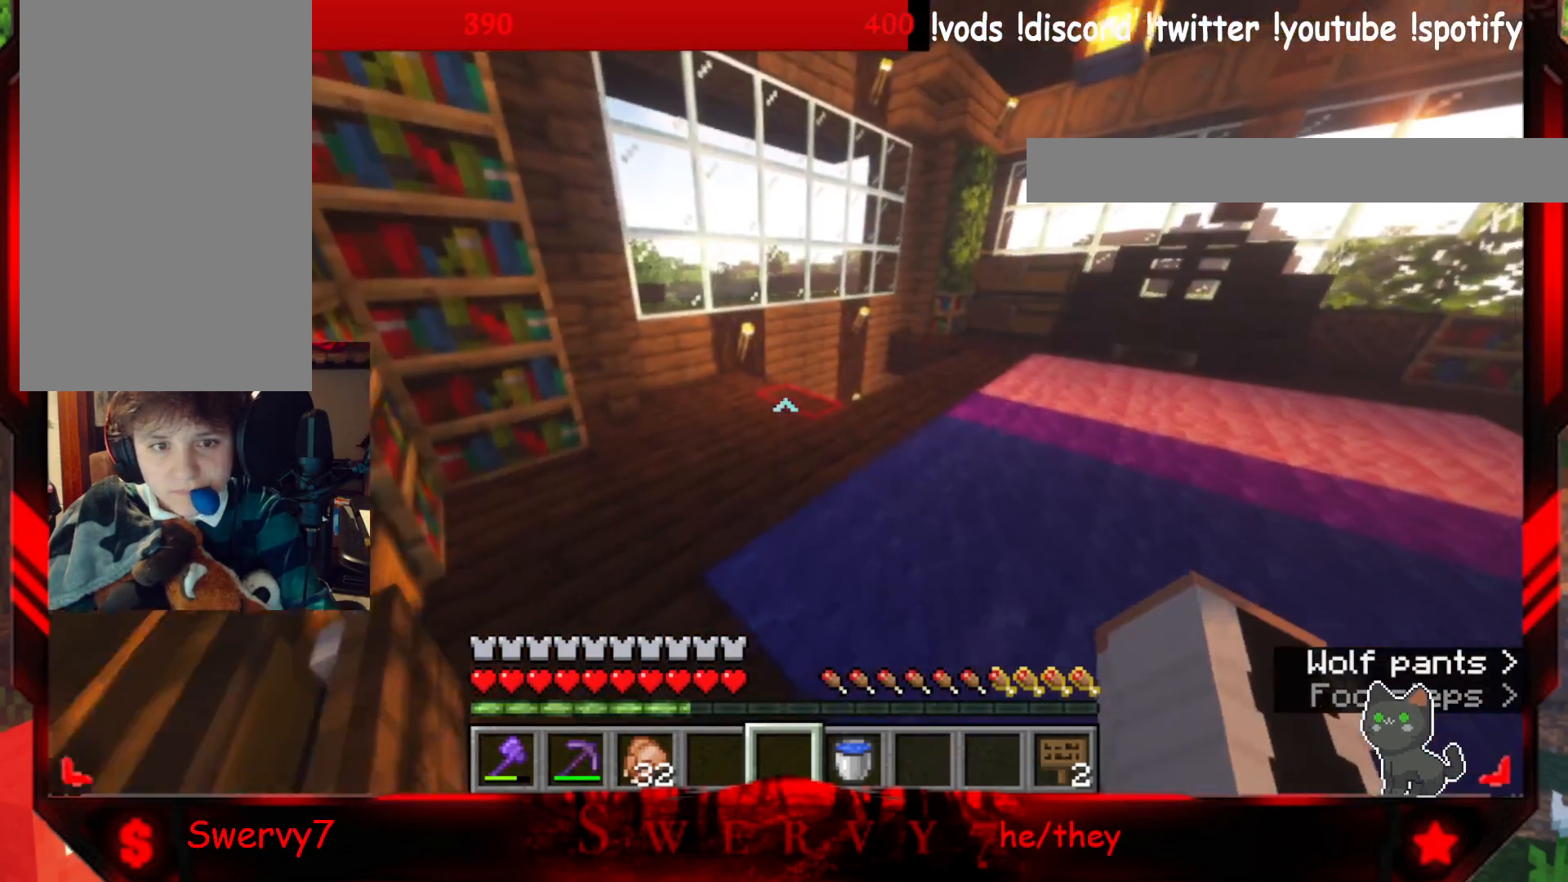
{"keys": ["w"], "mouse": [], "events": []}
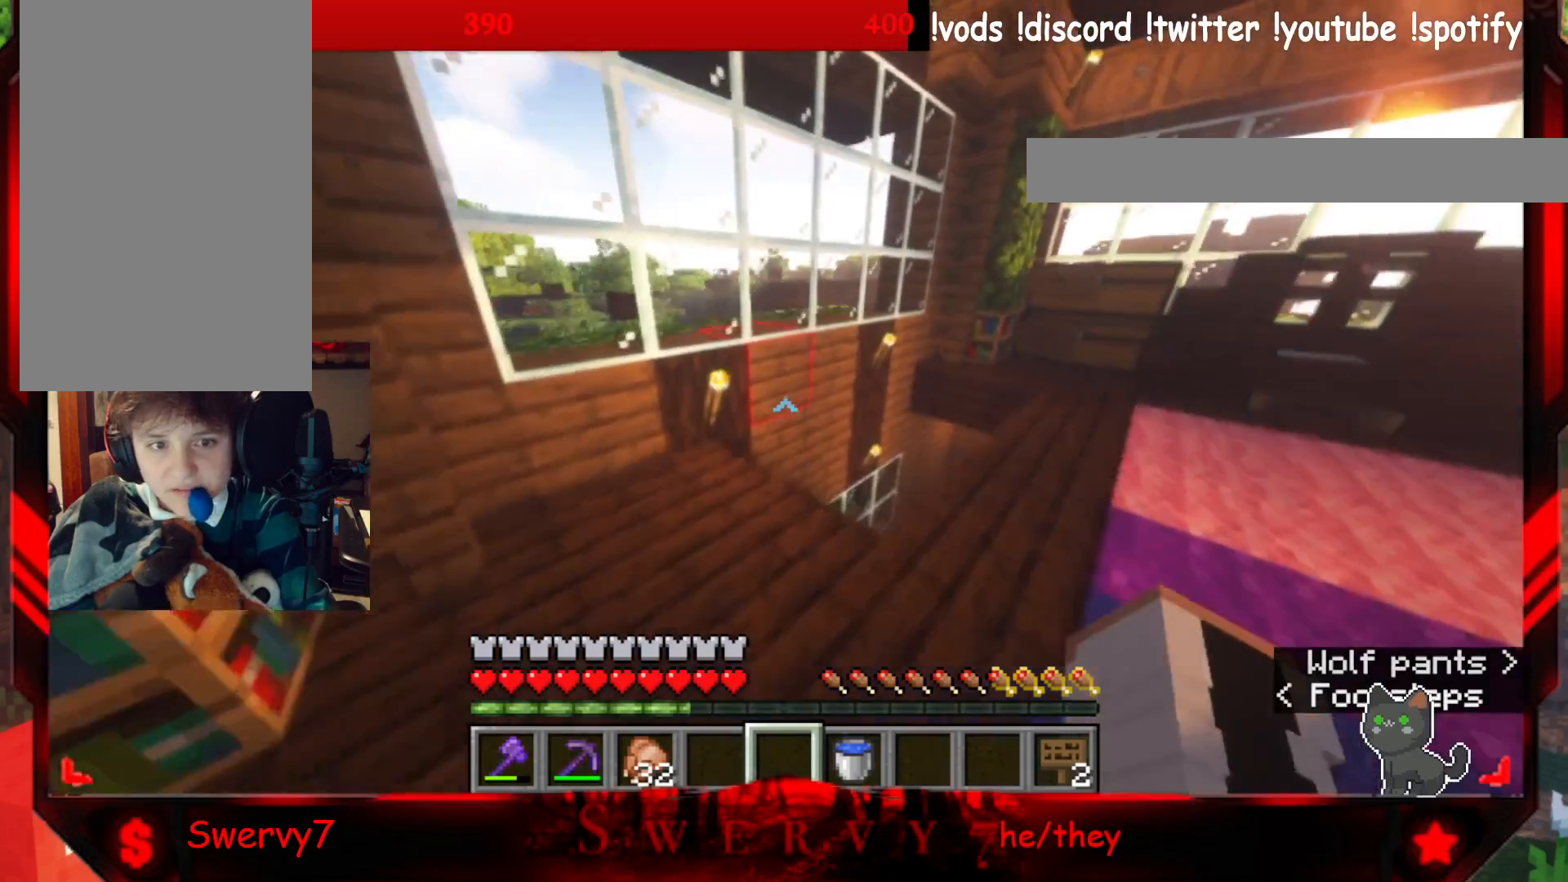
{"keys": ["w"], "mouse": [], "events": []}
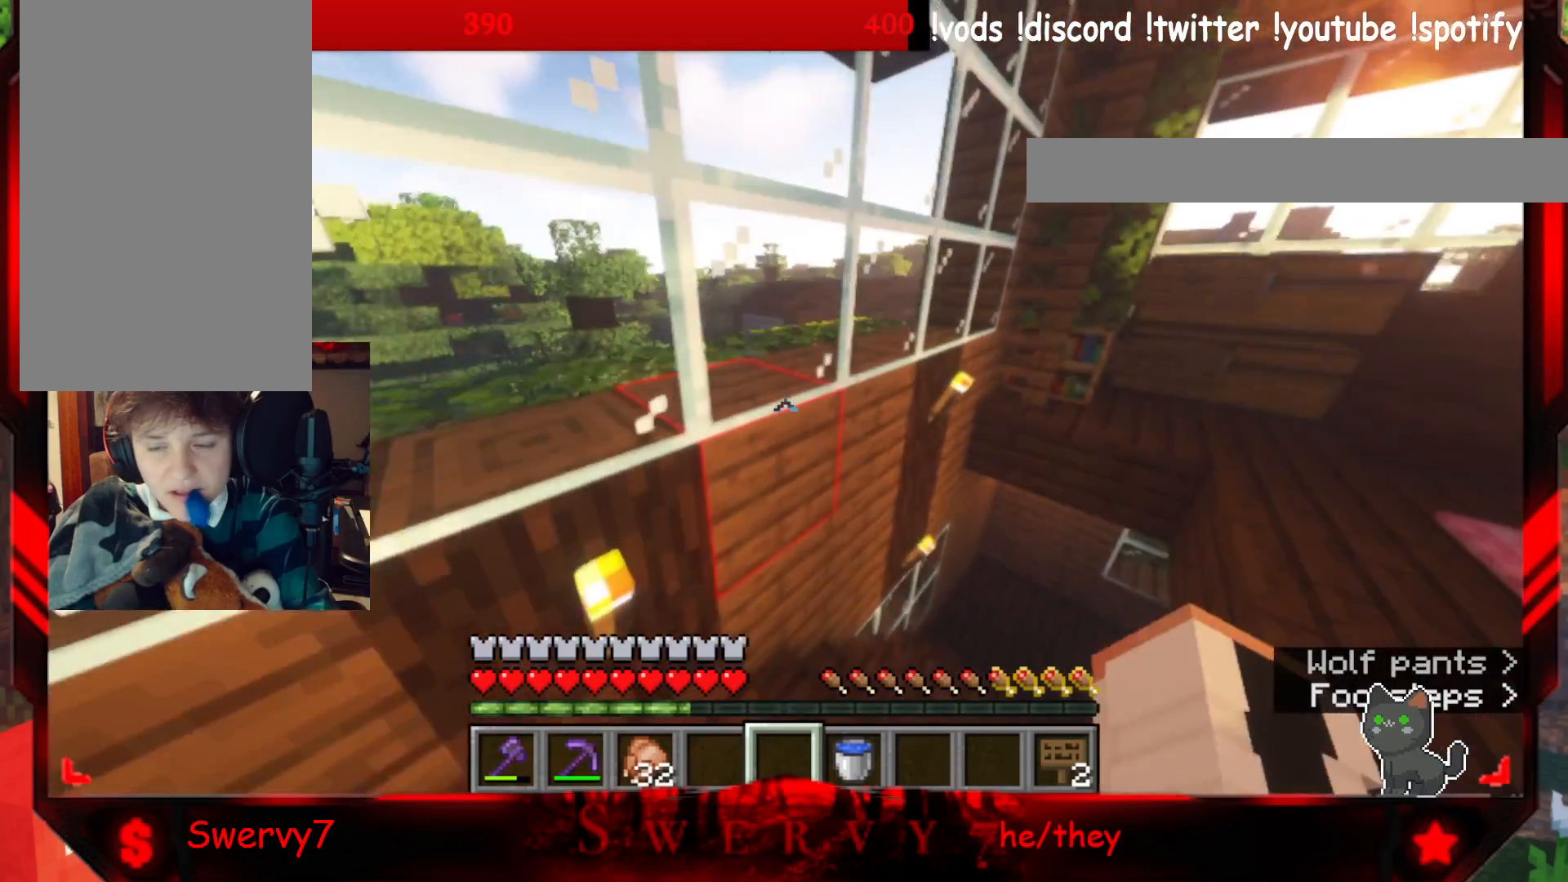
{"keys": ["a", "w"], "mouse": [], "events": [[467, "a", "down"]]}
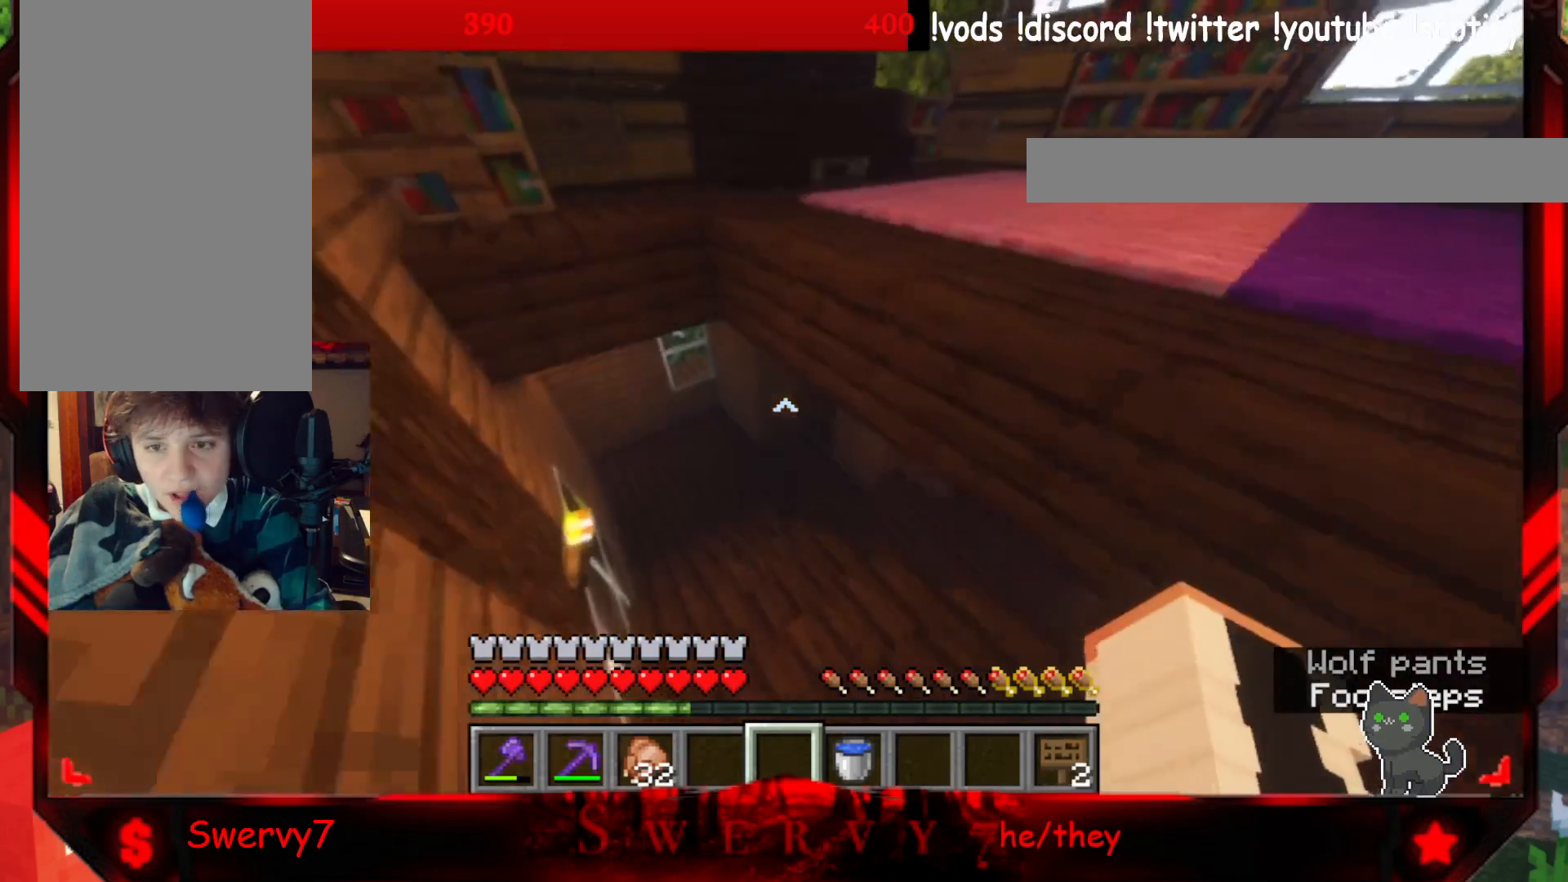
{"keys": ["a", "w"], "mouse": [], "events": []}
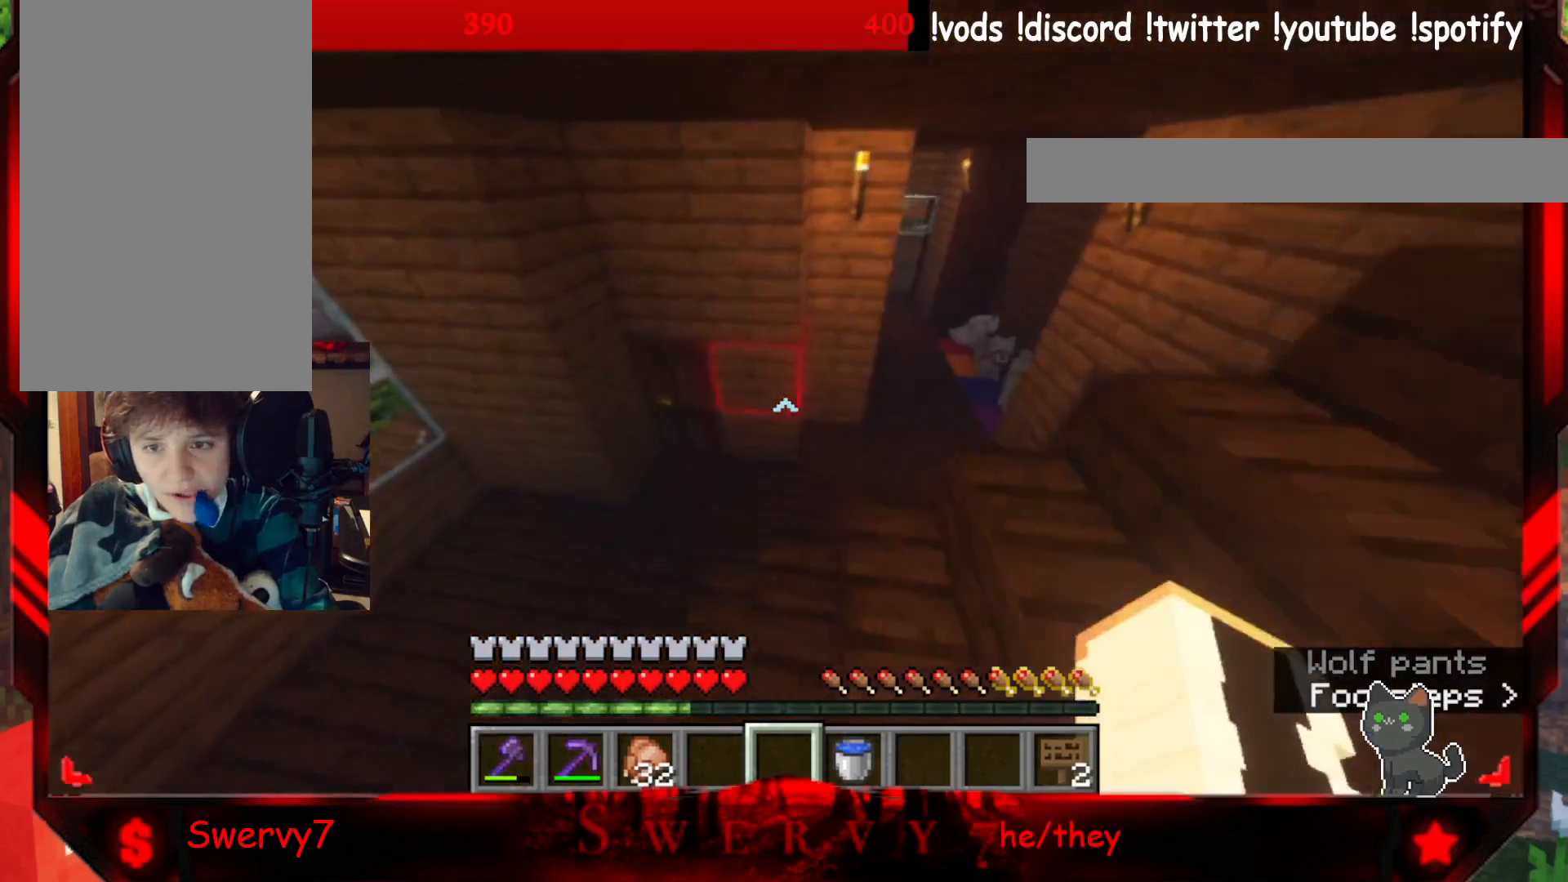
{"keys": ["w"], "mouse": ["right"], "events": [[367, "a", "up"], [433, "mouse_right", "down"]]}
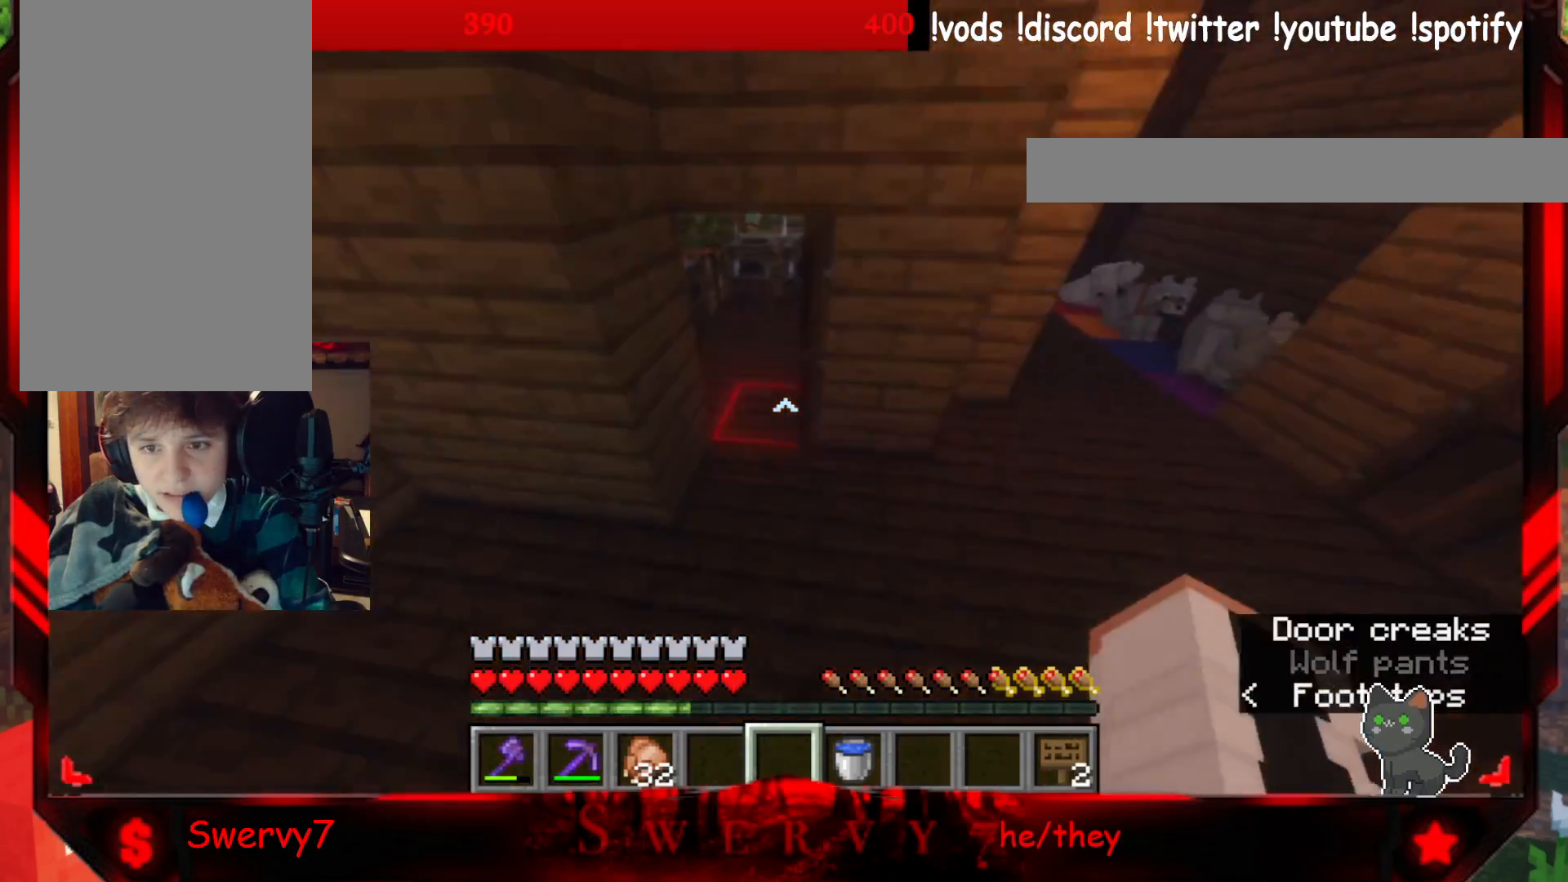
{"keys": ["a", "w"], "mouse": [], "events": [[83, "mouse_right", "up"], [483, "a", "down"]]}
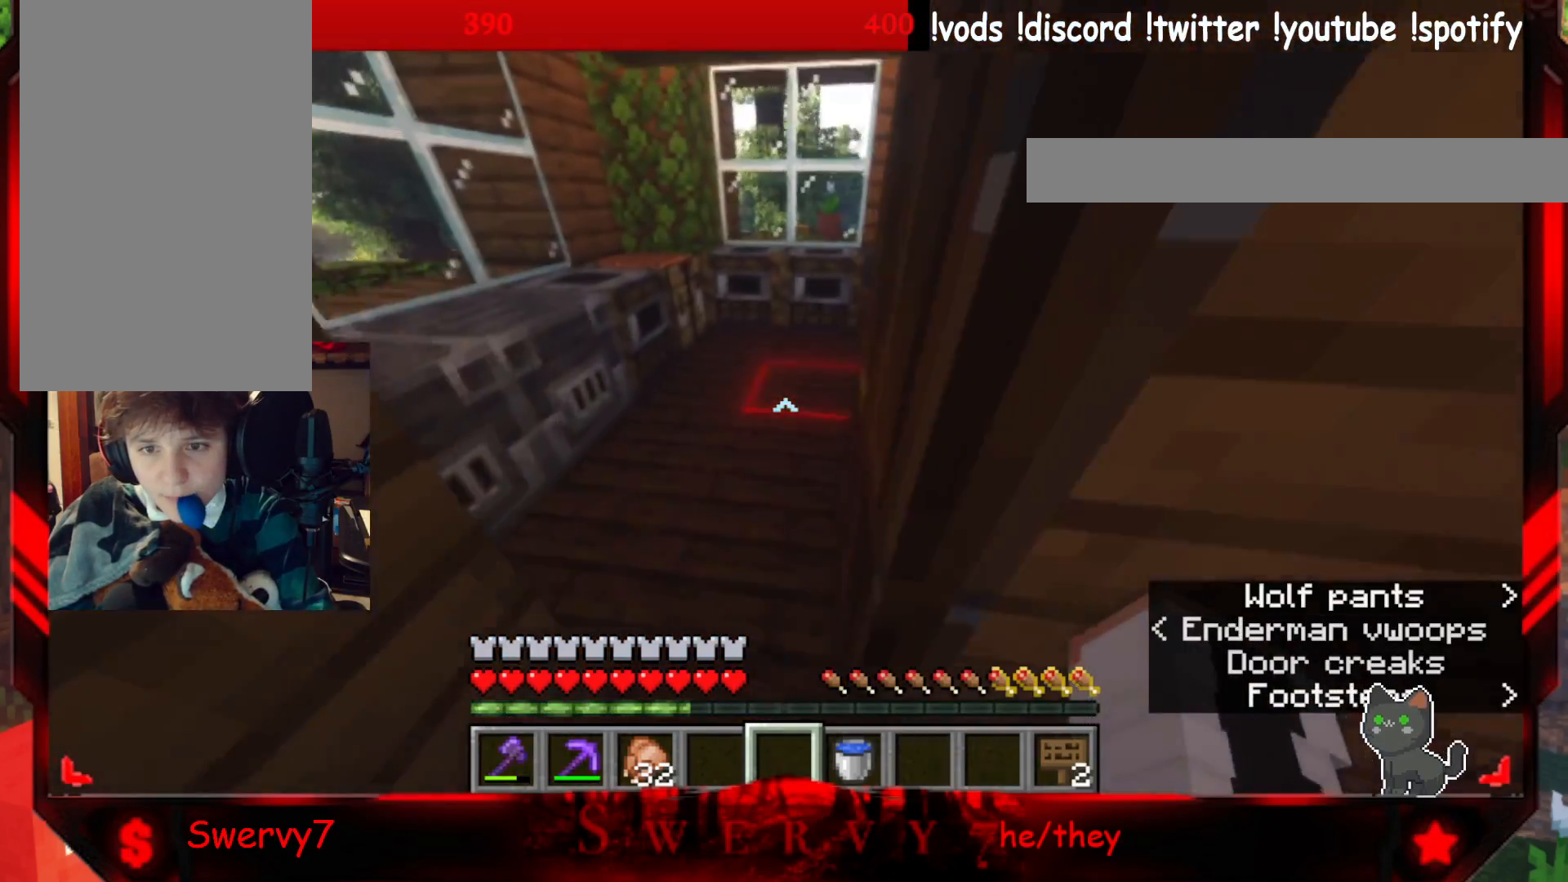
{"keys": ["a"], "mouse": ["right"], "events": [[267, "w", "up"], [483, "mouse_right", "down"]]}
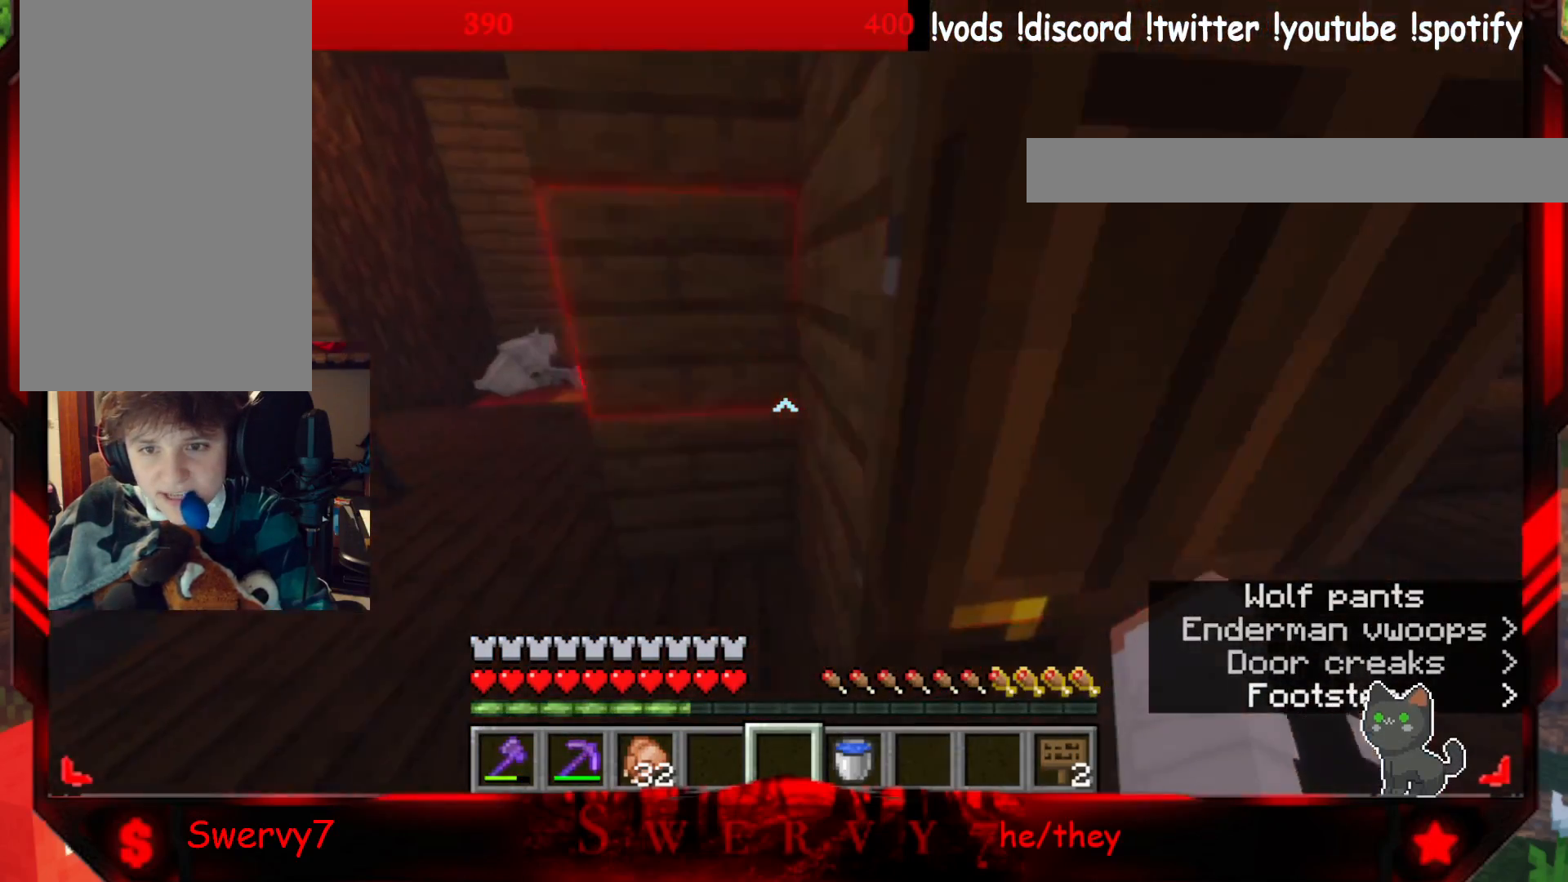
{"keys": [], "mouse": [], "events": [[183, "mouse_right", "up"], [217, "w", "down"], [250, "a", "up"], [417, "w", "up"]]}
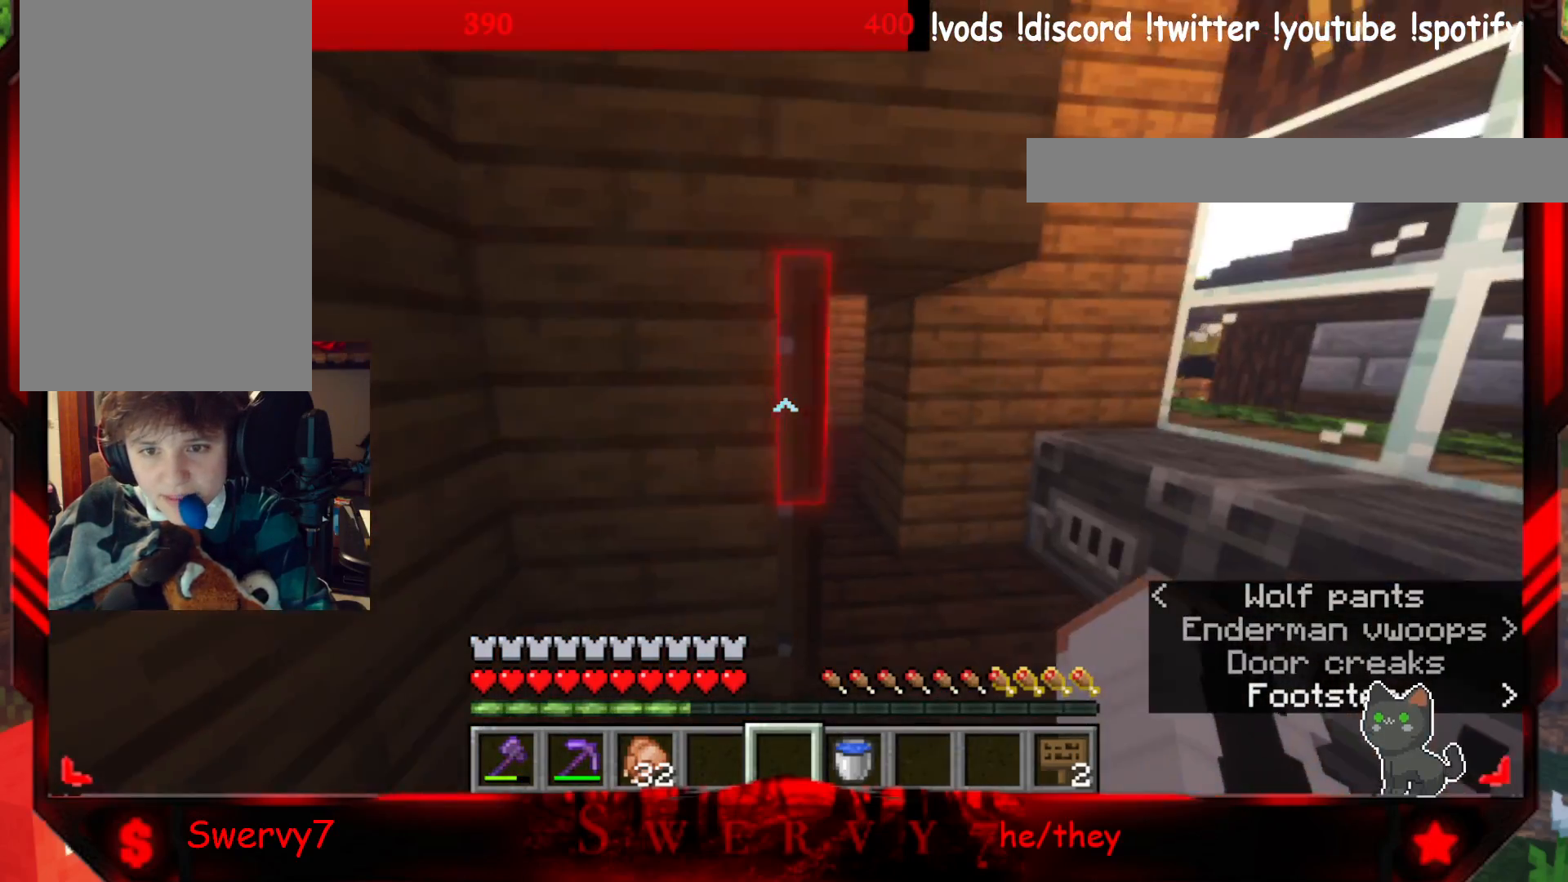
{"keys": [], "mouse": ["right"], "events": [[283, "d", "down"], [433, "d", "up"], [433, "mouse_right", "down"]]}
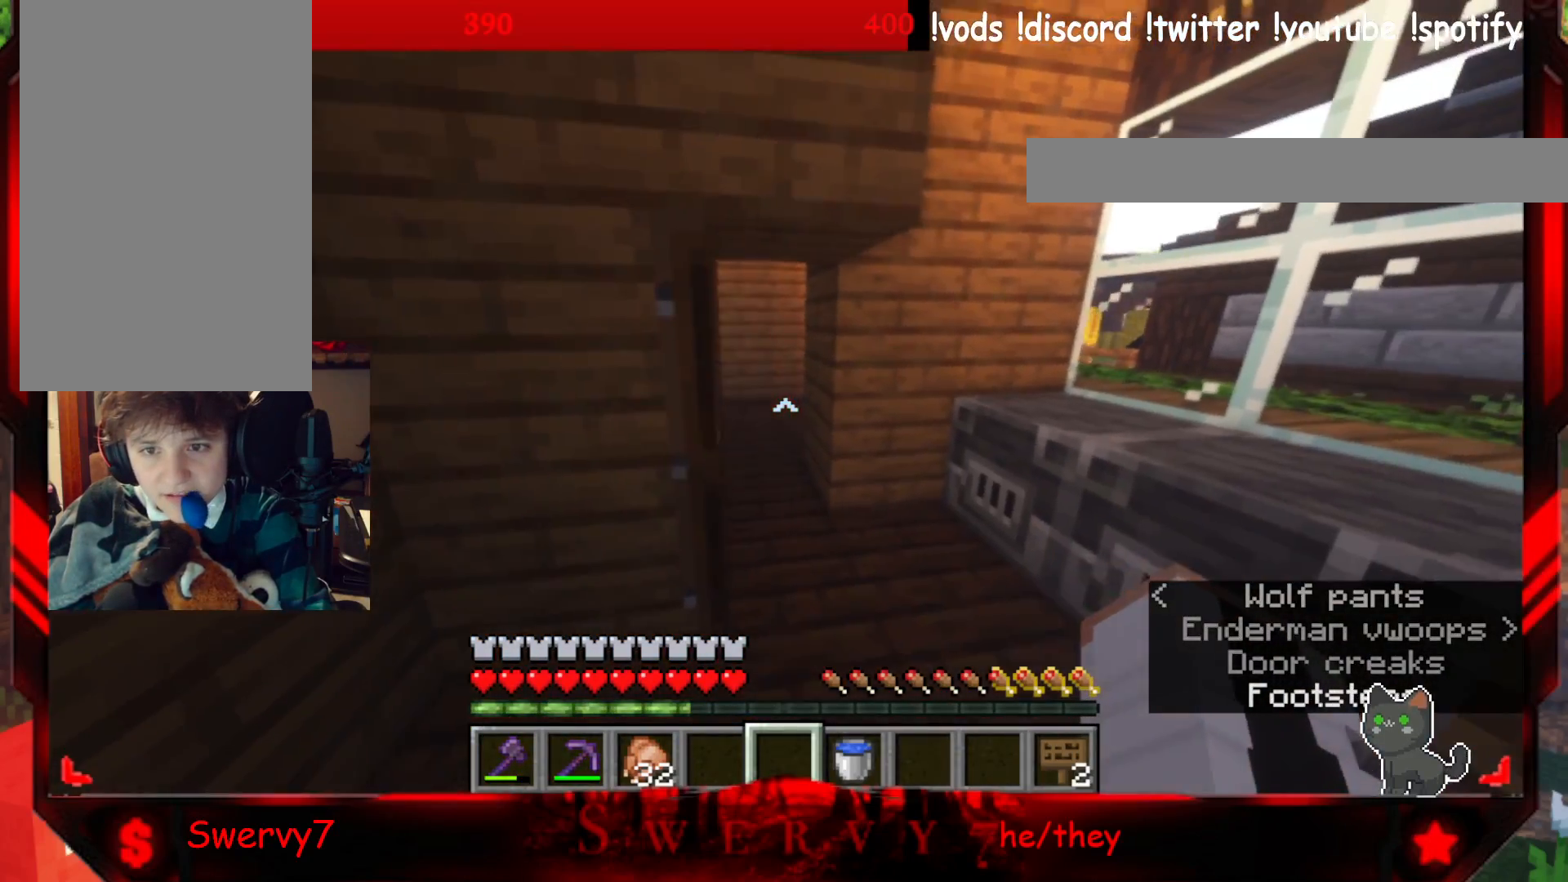
{"keys": [], "mouse": [], "events": [[167, "mouse_right", "up"]]}
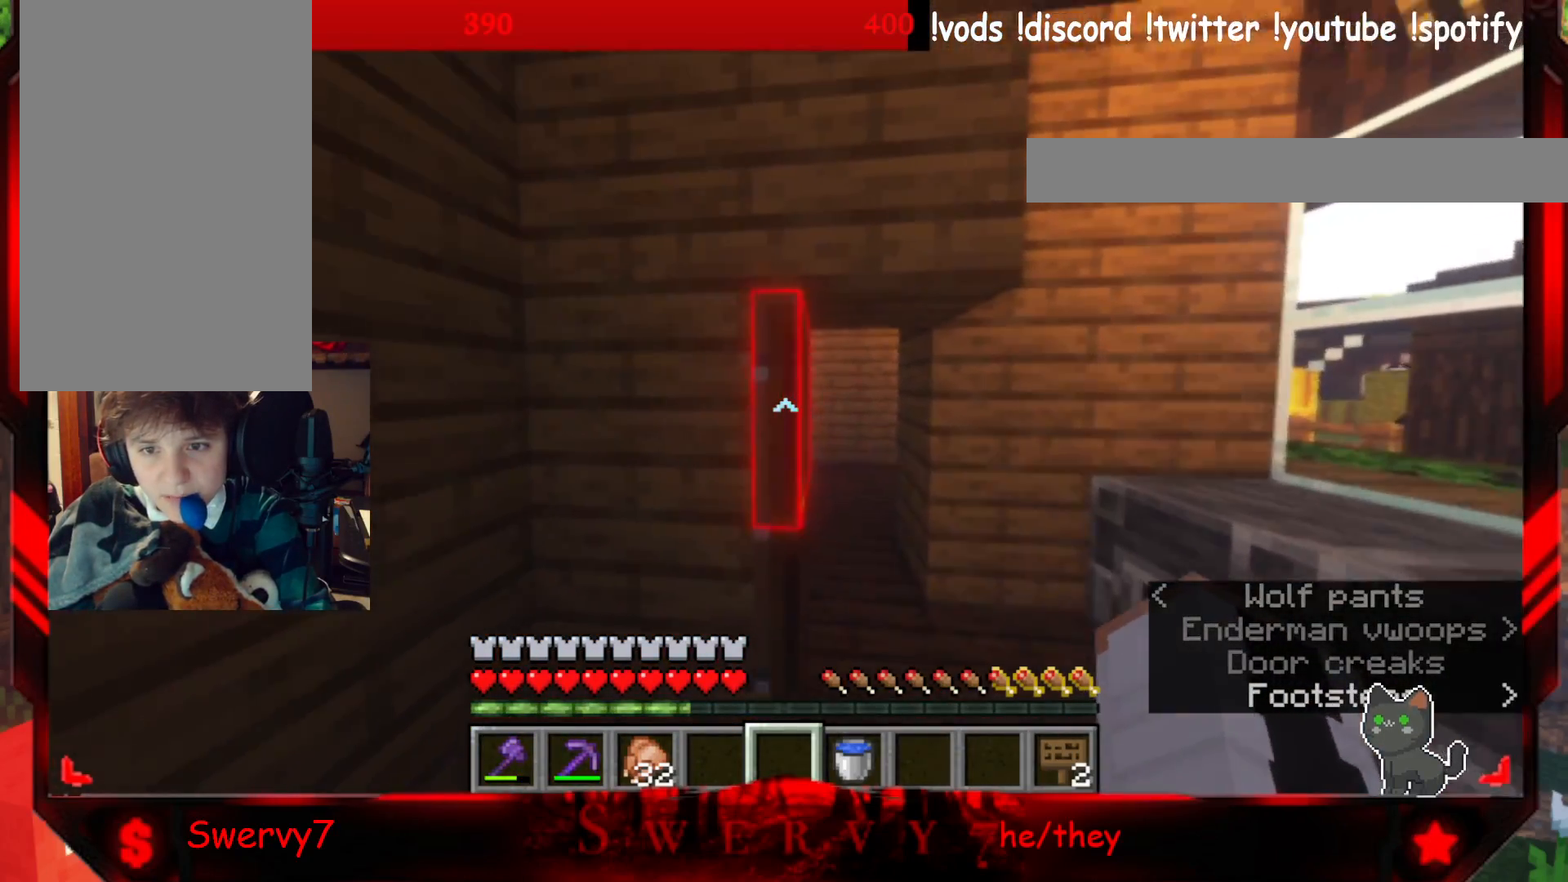
{"keys": ["w"], "mouse": [], "events": [[33, "mouse_right", "down"], [167, "w", "down"], [200, "mouse_right", "up"]]}
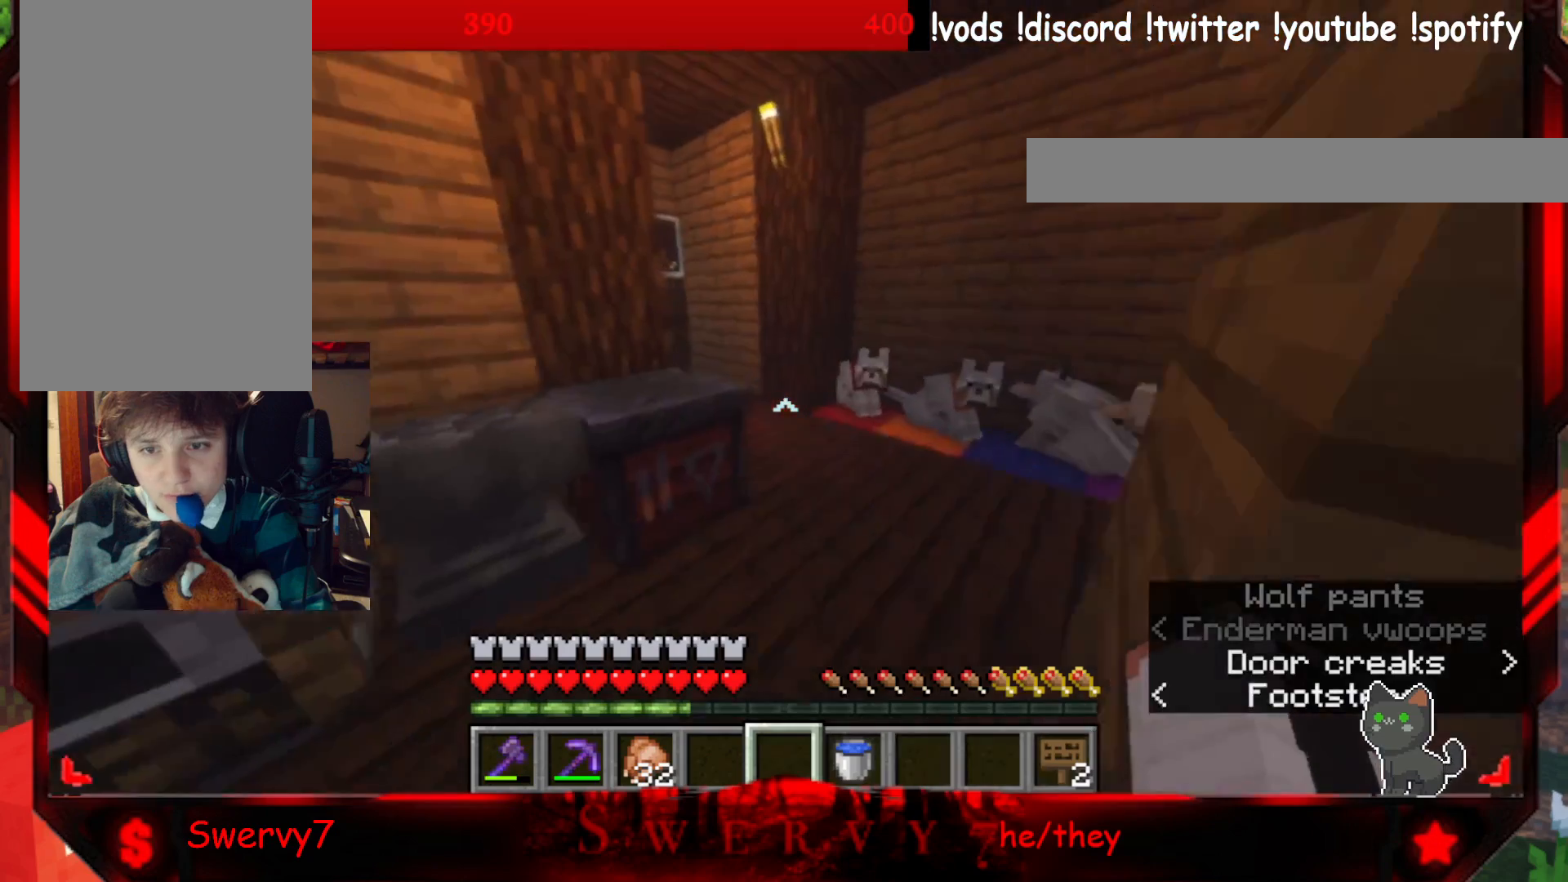
{"keys": ["w"], "mouse": [], "events": []}
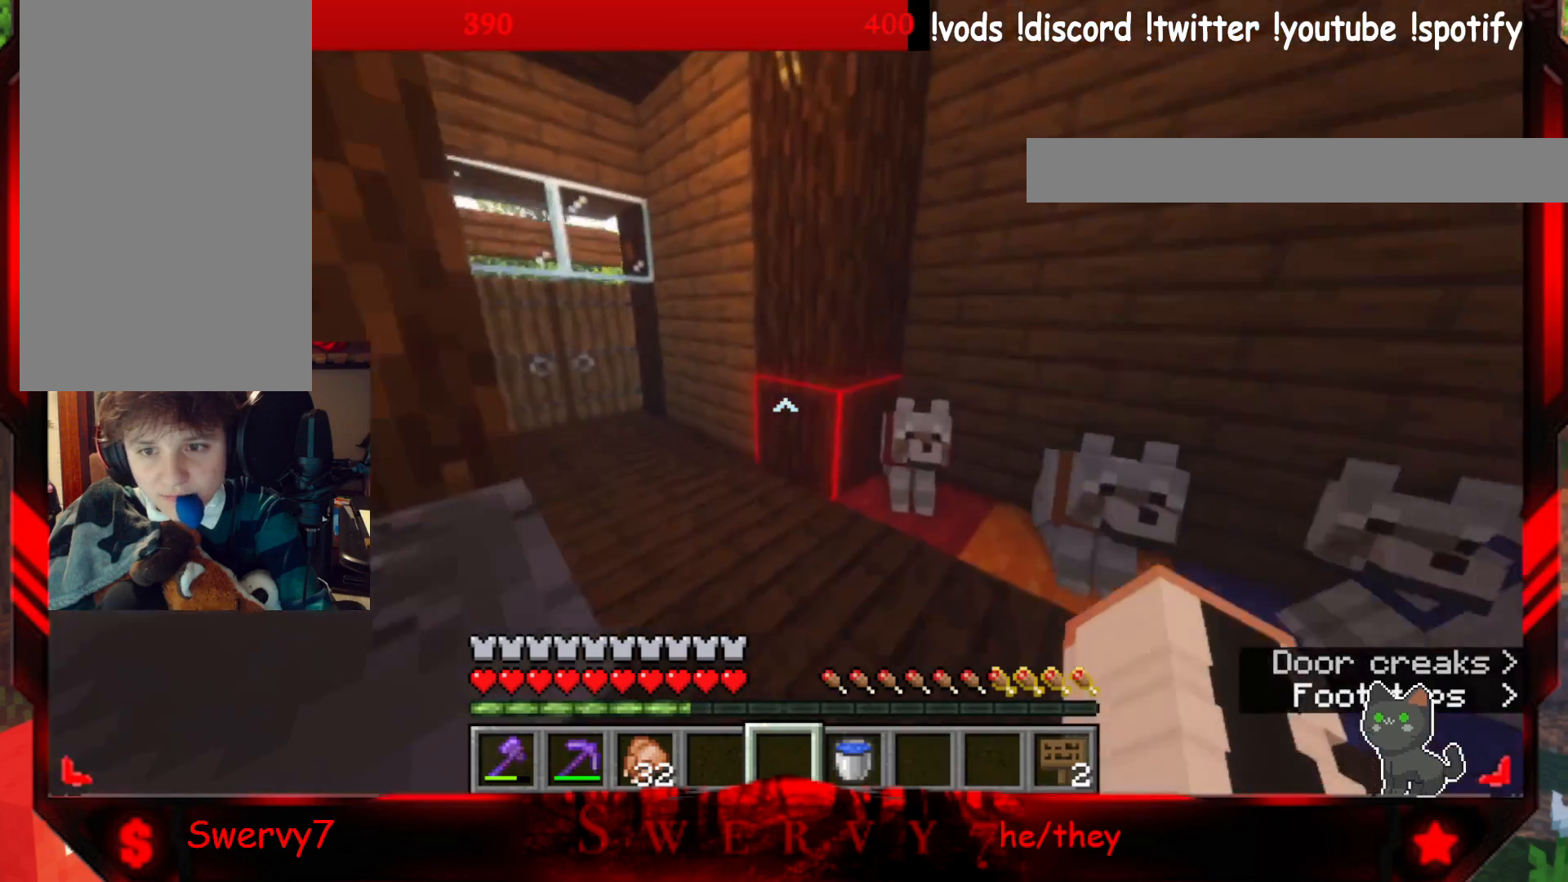
{"keys": ["w"], "mouse": [], "events": []}
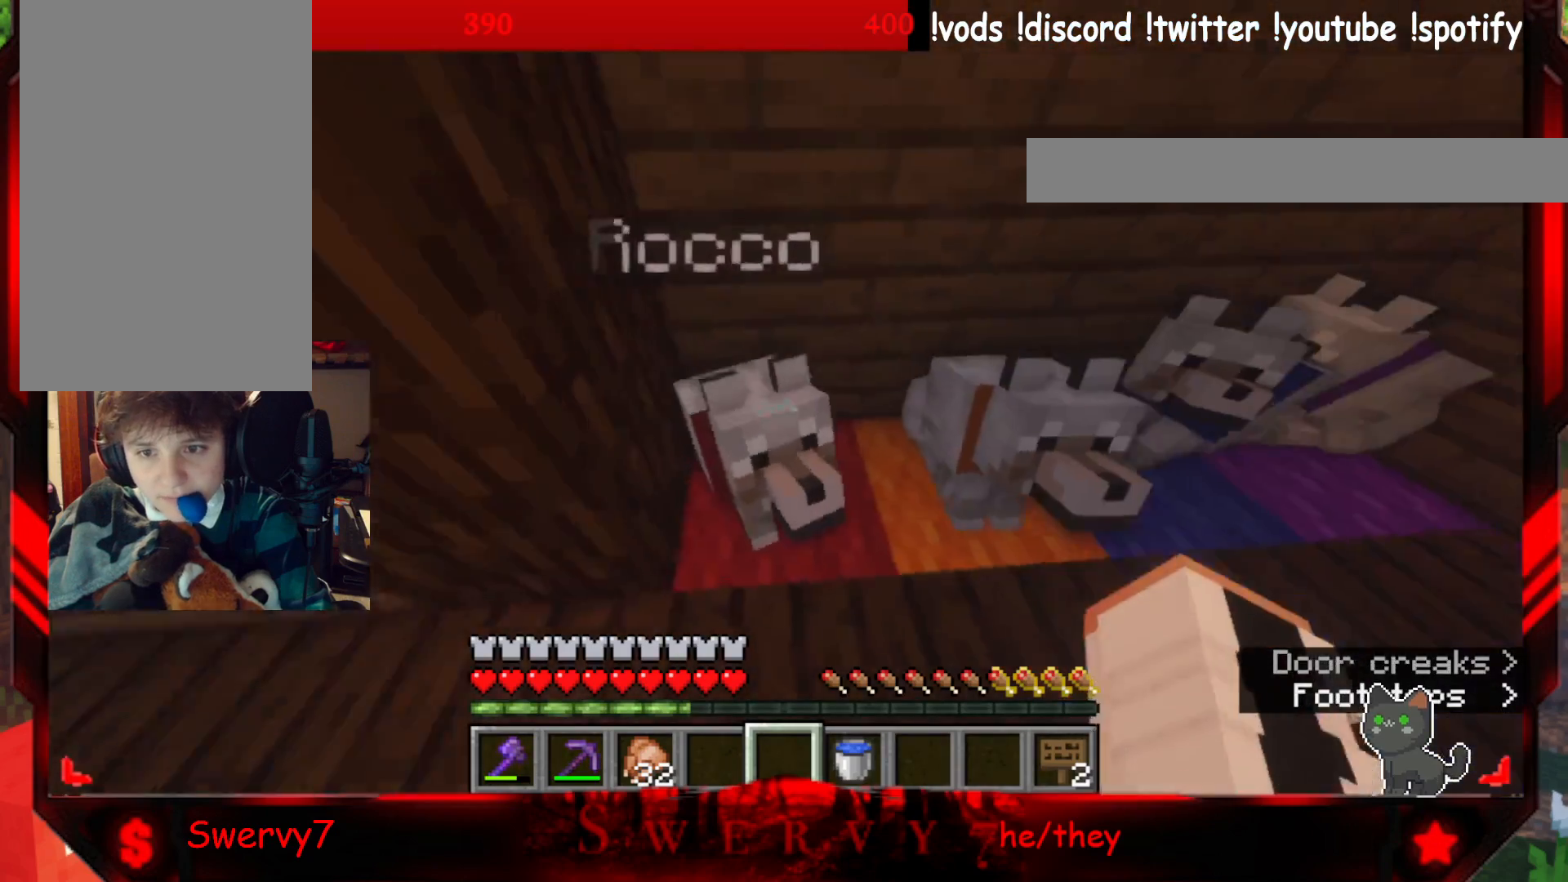
{"keys": [], "mouse": [], "events": [[100, "w", "up"]]}
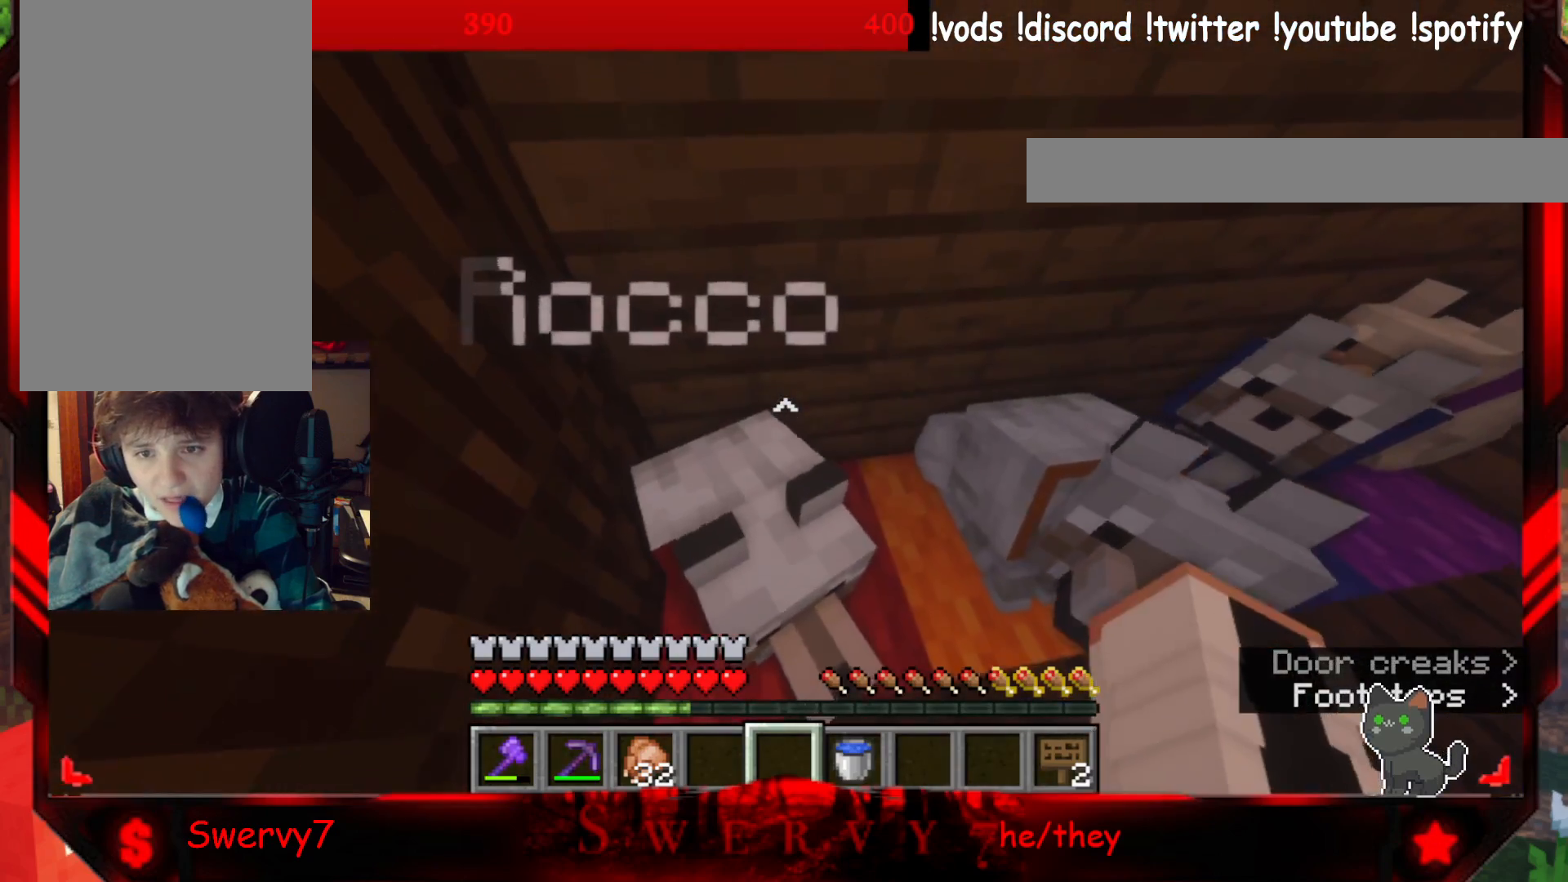
{"keys": ["d"], "mouse": [], "events": [[33, "d", "down"]]}
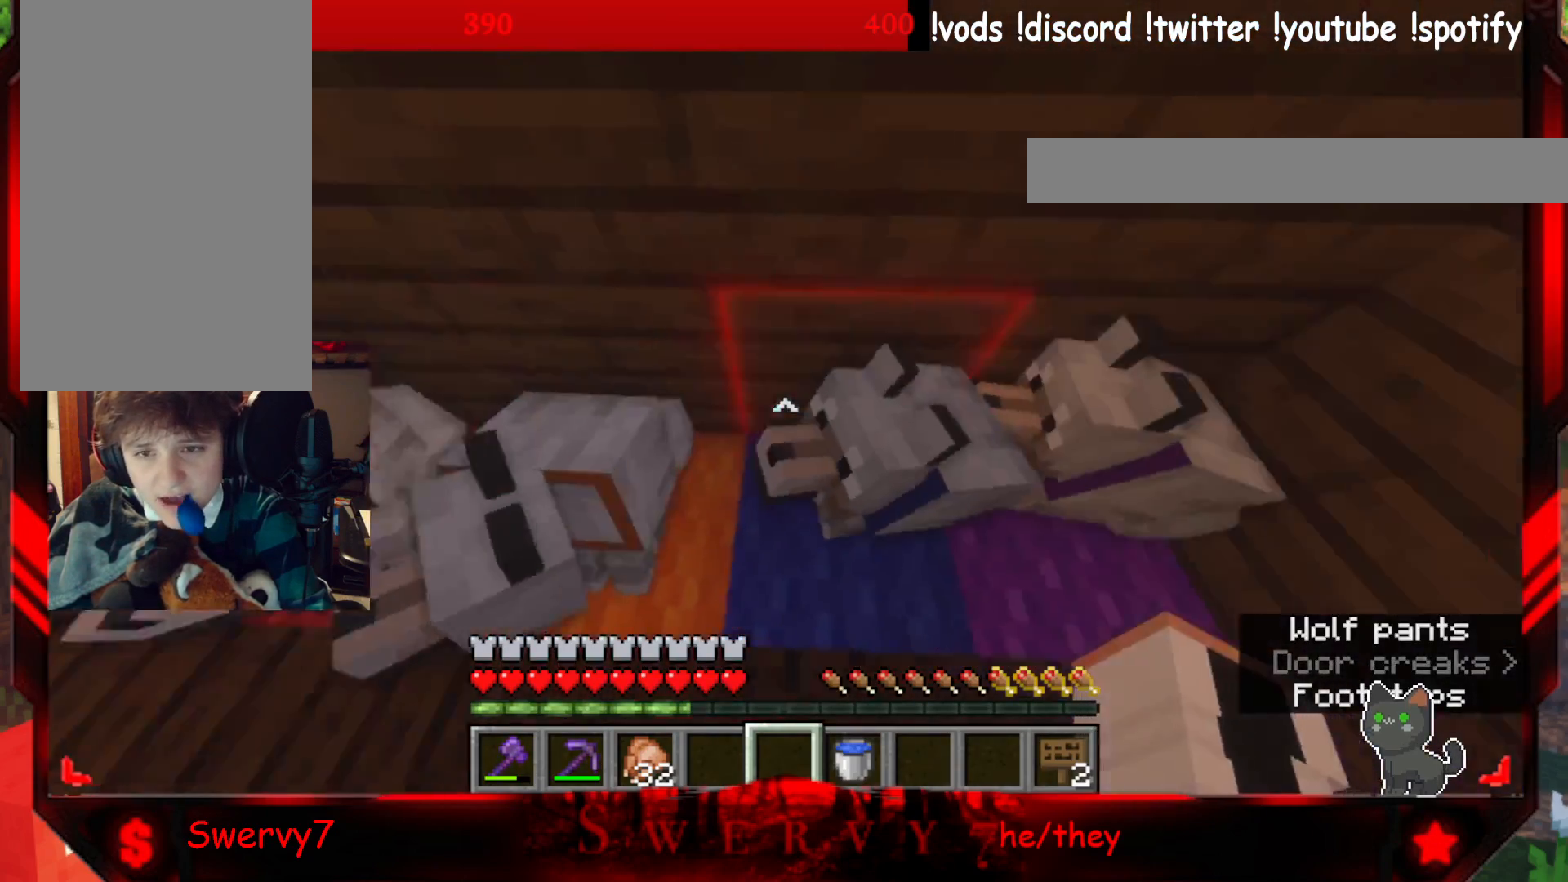
{"keys": [], "mouse": [], "events": [[333, "d", "up"]]}
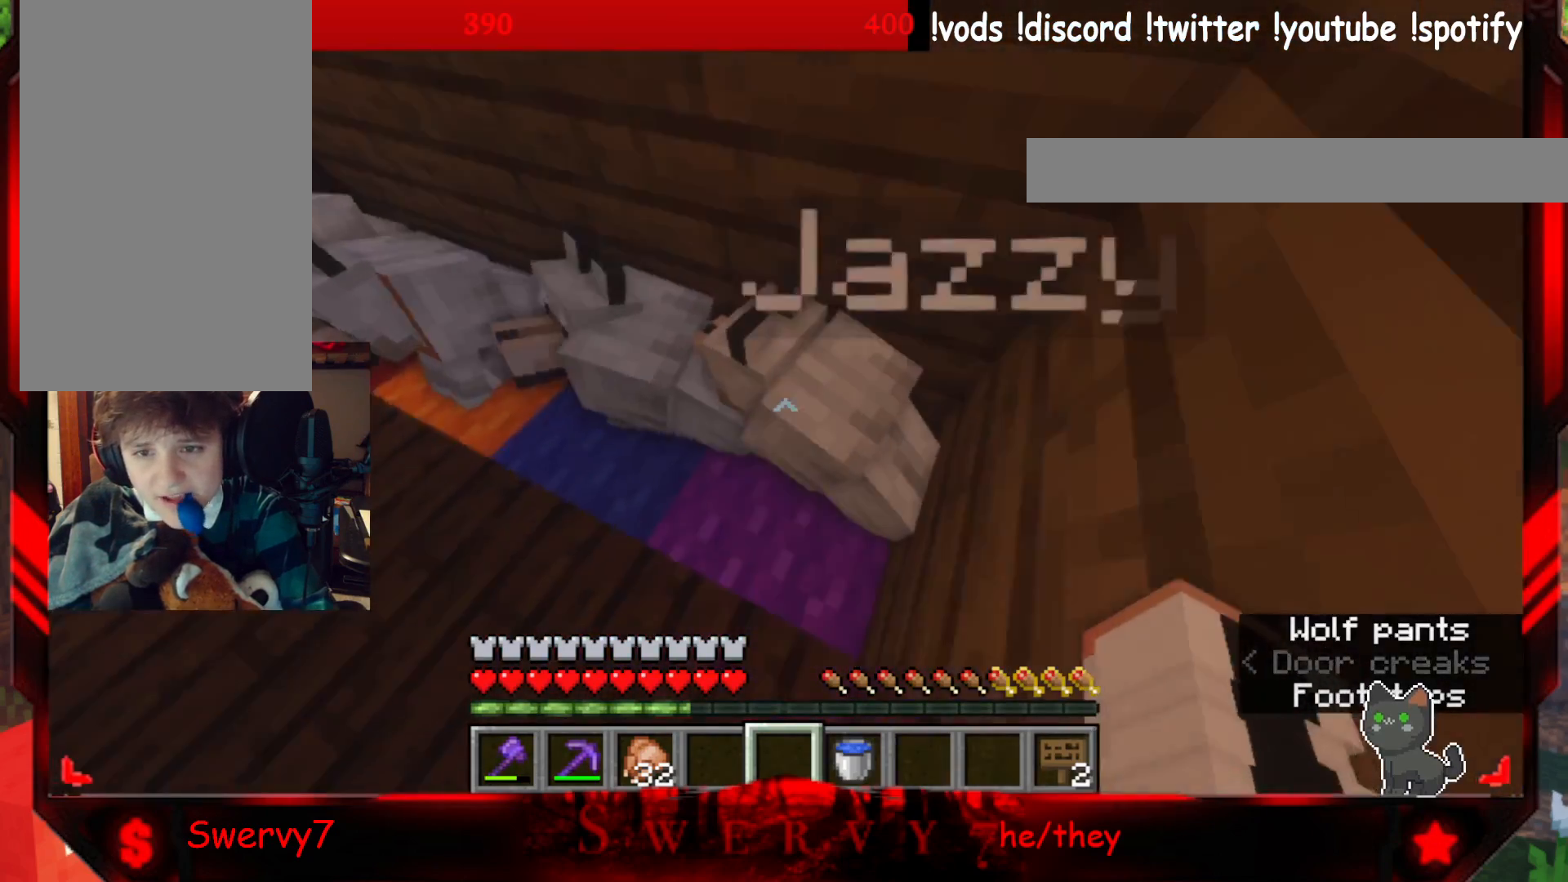
{"keys": [], "mouse": [], "events": []}
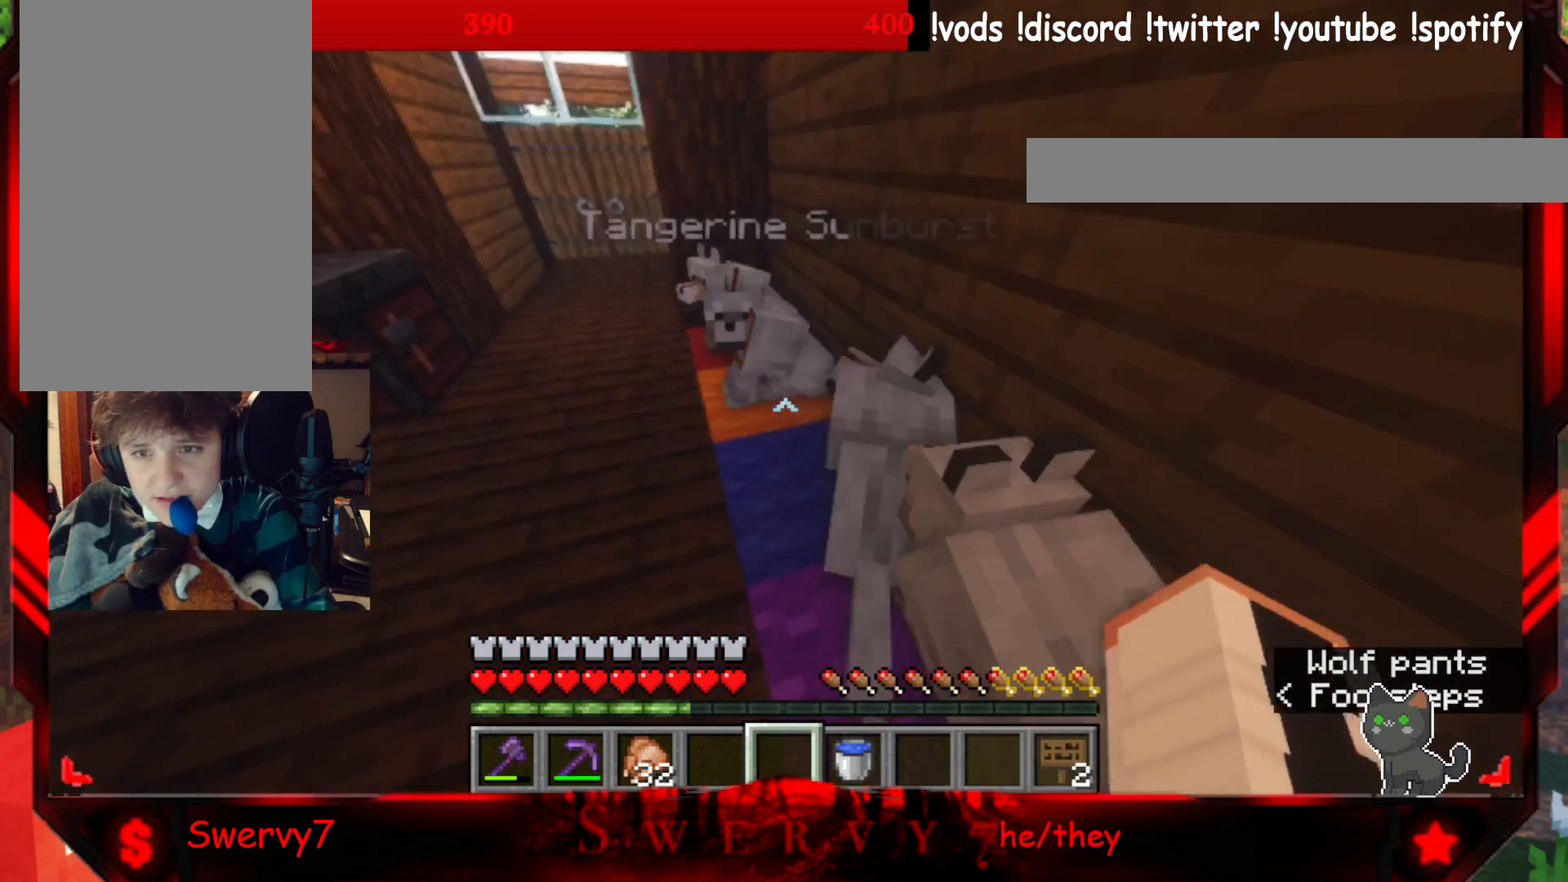
{"keys": ["a", "w"], "mouse": [], "events": [[17, "w", "down"], [100, "a", "down"]]}
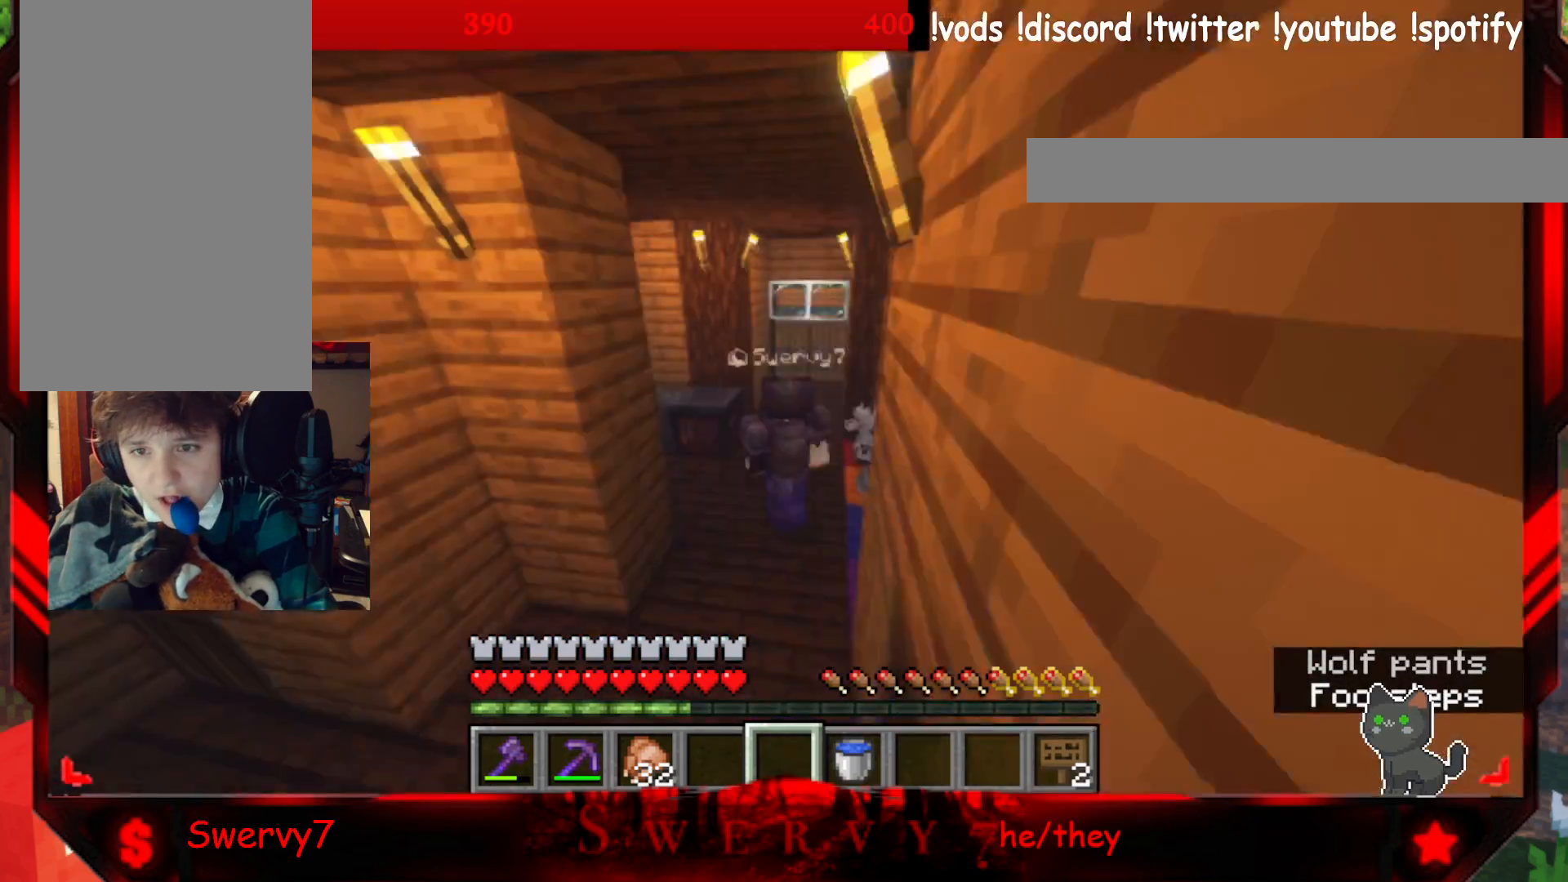
{"keys": ["w"], "mouse": [], "events": [[83, "a", "up"]]}
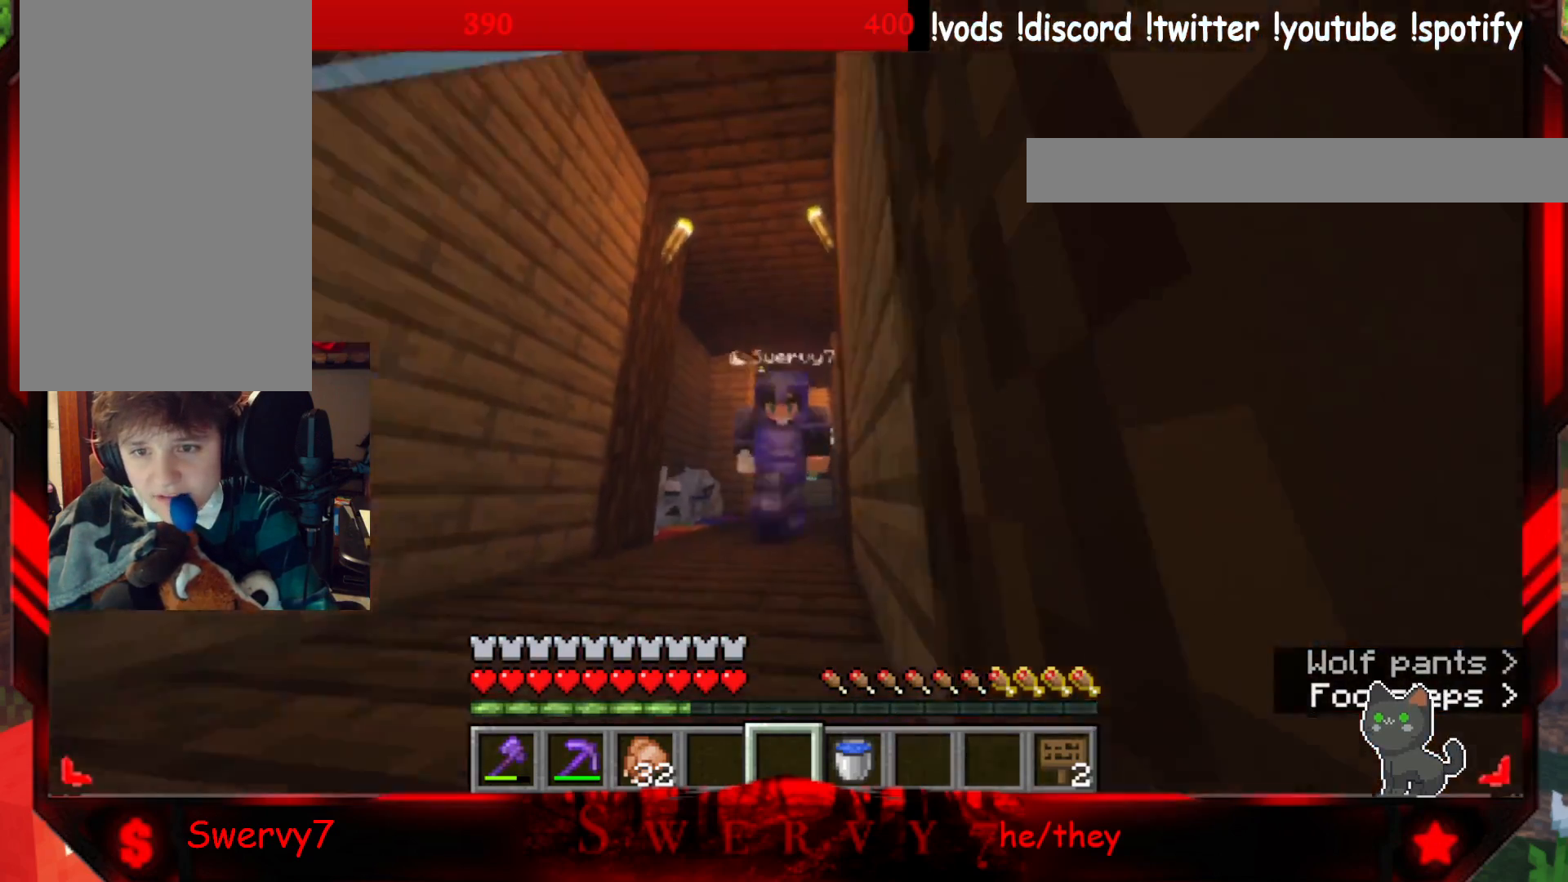
{"keys": ["d", "w"], "mouse": ["right"], "events": [[333, "d", "down"], [483, "mouse_right", "down"]]}
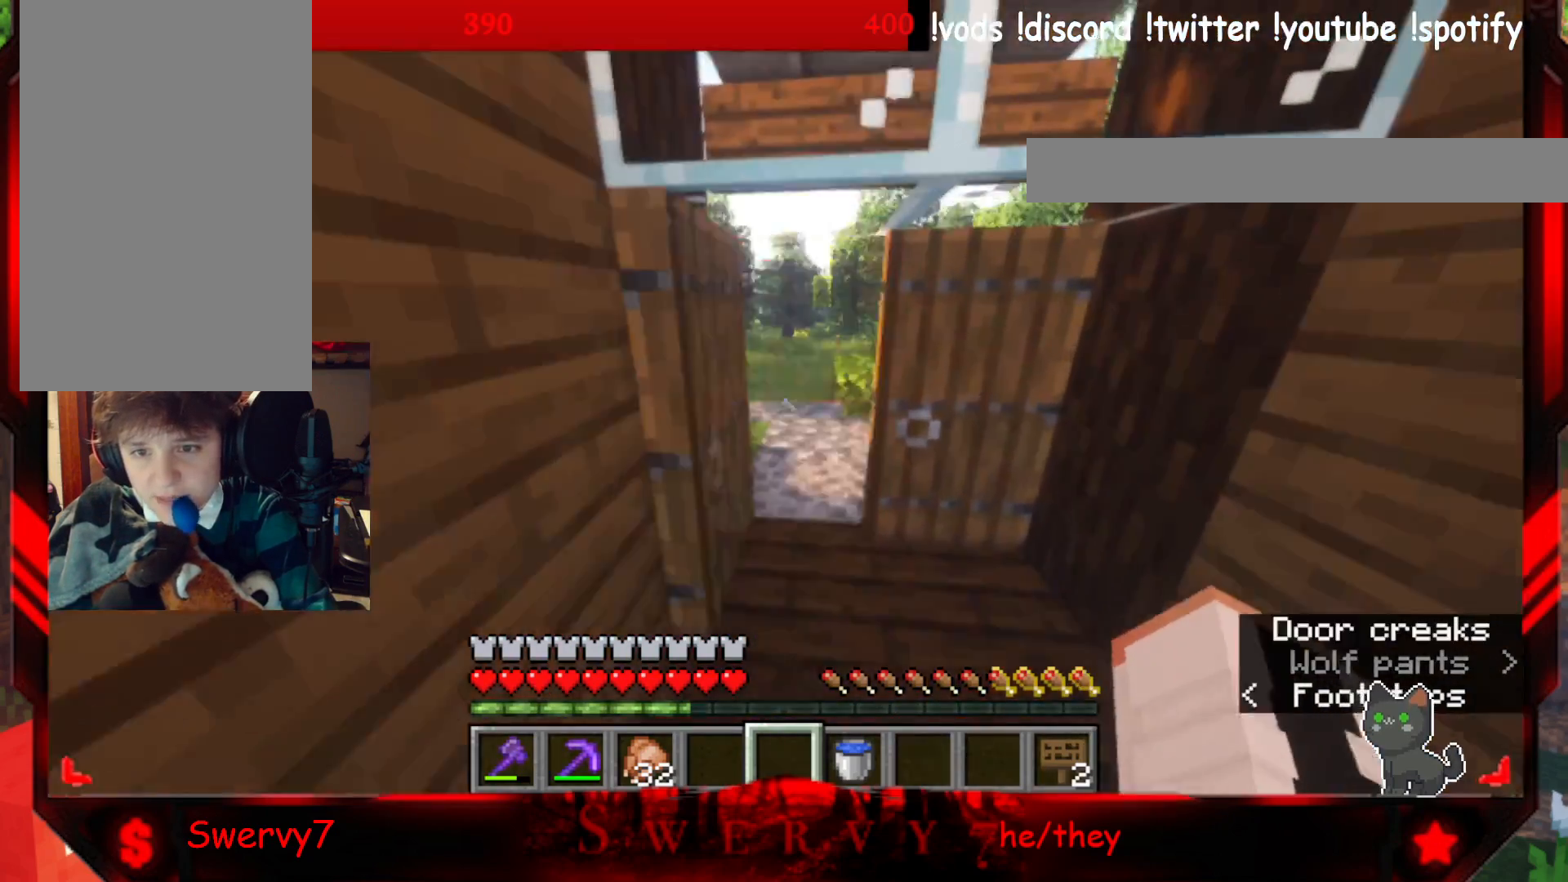
{"keys": ["d", "w"], "mouse": ["right"], "events": [[50, "d", "up"], [133, "mouse_right", "up"], [400, "d", "down"], [483, "mouse_right", "down"]]}
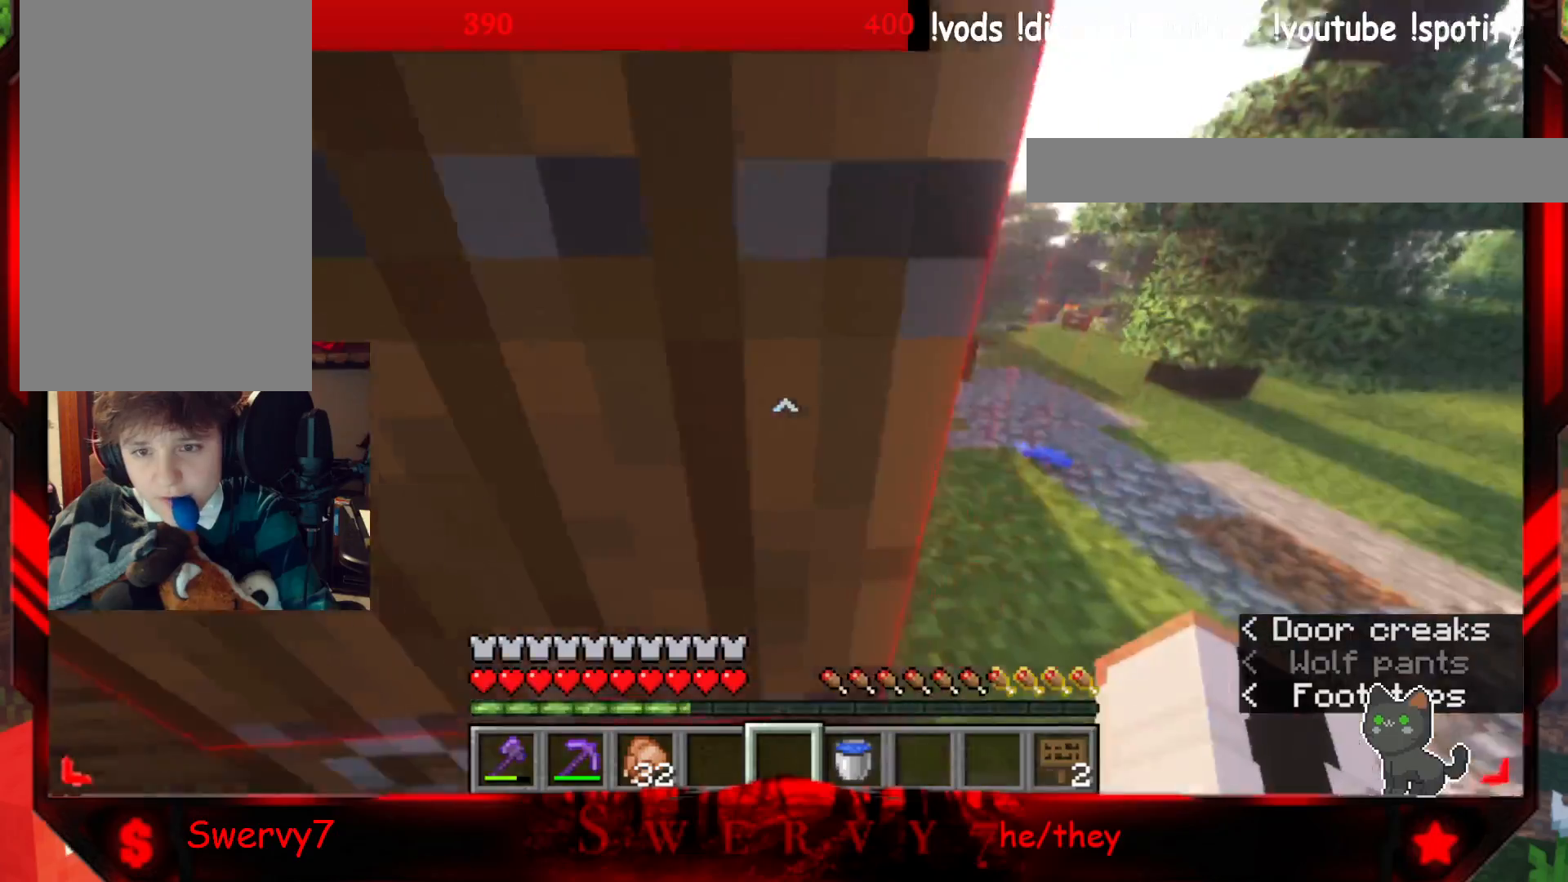
{"keys": ["d", "s"], "mouse": [], "events": [[50, "w", "up"], [167, "mouse_right", "up"], [200, "s", "down"]]}